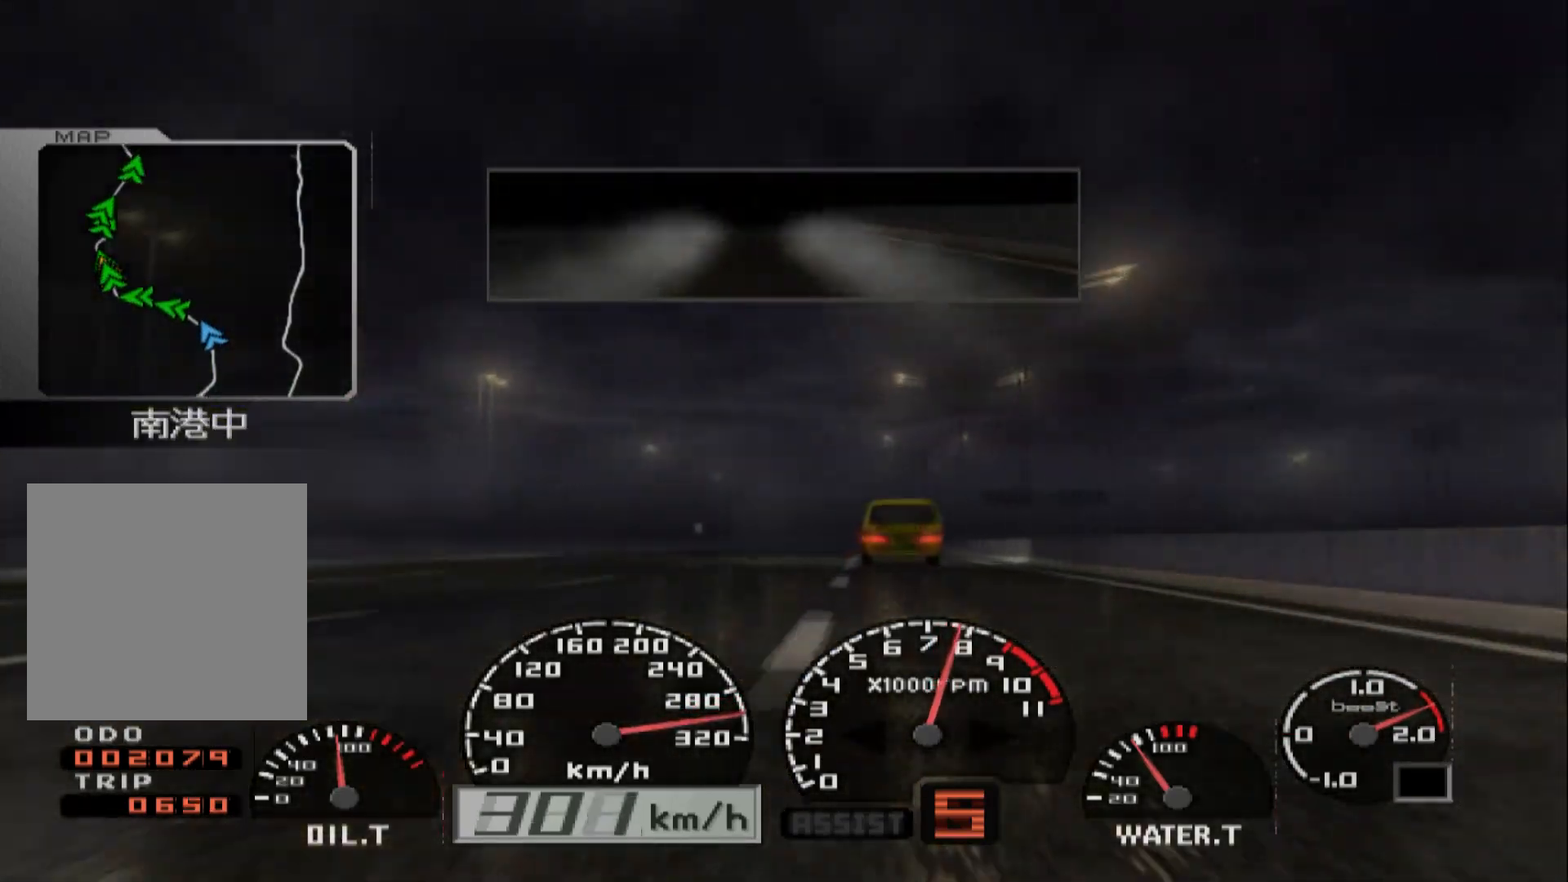
Gameplay with a controller (Xbox layout); each line is a JSON object with the inputs held at the frame after it. "events" lists button and stick changes between this image and that frame as [ms after this image, input, new state], when the widget could be followed in between.
{"buttons": ["R2"], "left_stick": "center", "right_stick": "center", "events": []}
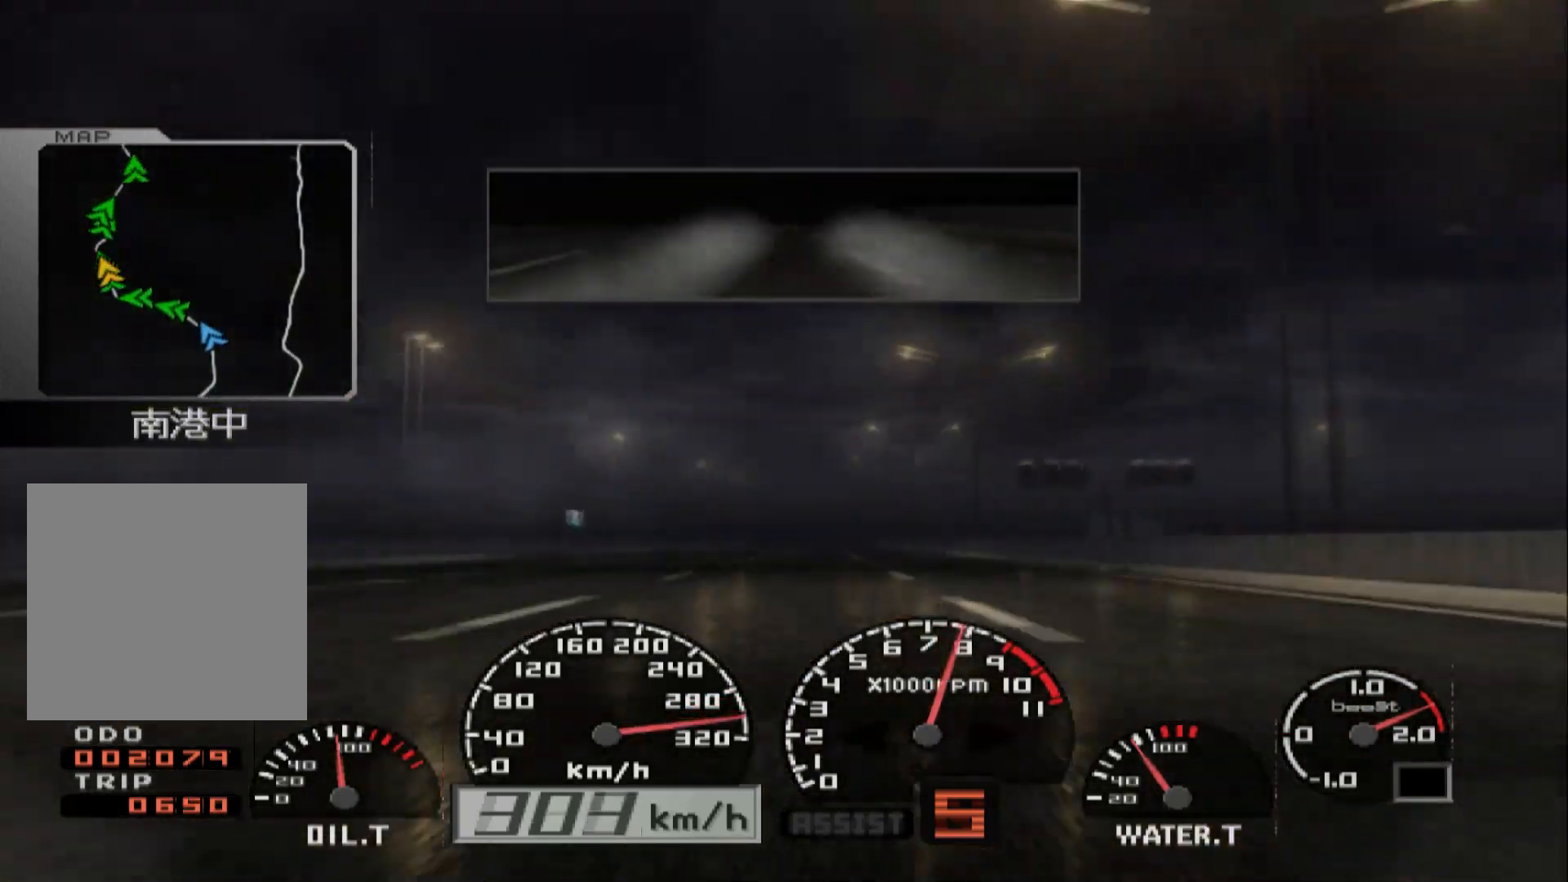
{"buttons": ["R2"], "left_stick": "right", "right_stick": "center", "events": [[317, "left_stick", "right"]]}
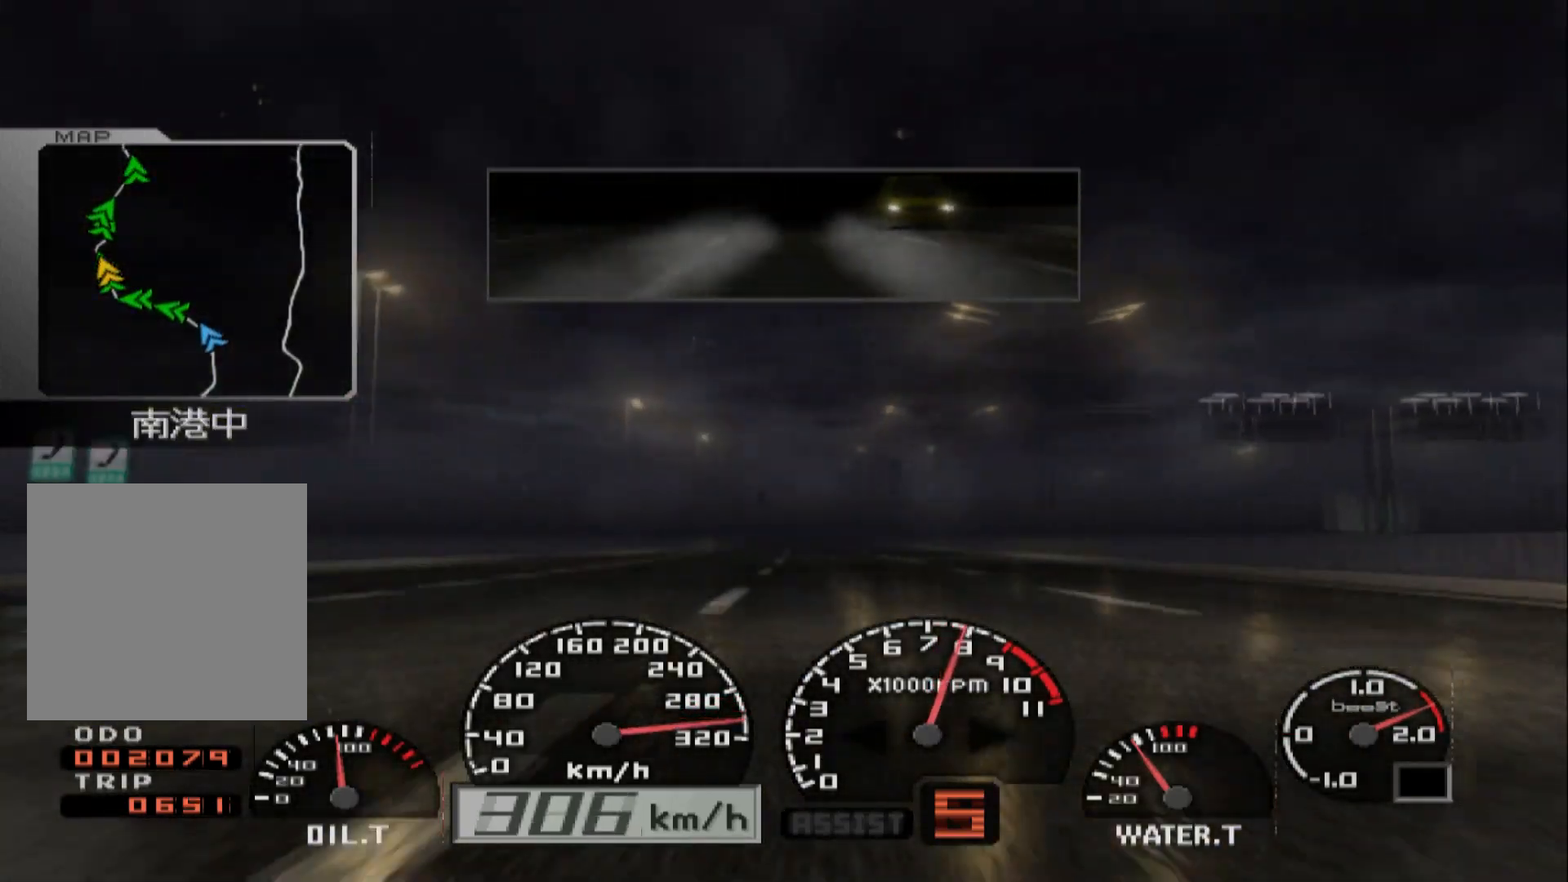
{"buttons": ["R2"], "left_stick": "center", "right_stick": "center", "events": [[83, "left_stick", "center"]]}
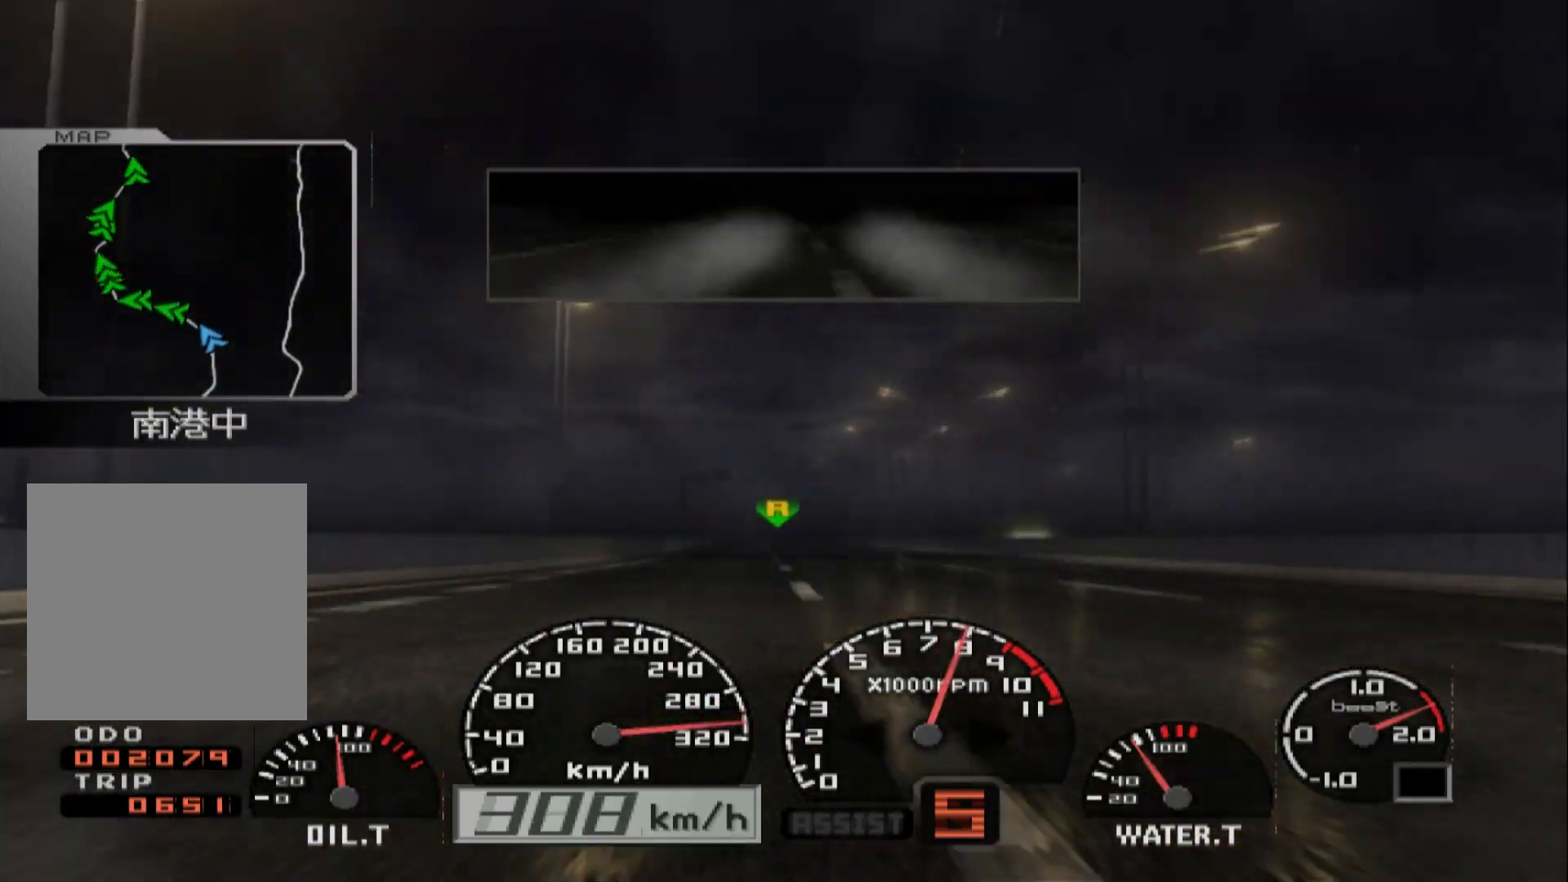
{"buttons": ["R2"], "left_stick": "center", "right_stick": "center", "events": [[217, "left_stick", "left"], [433, "left_stick", "center"]]}
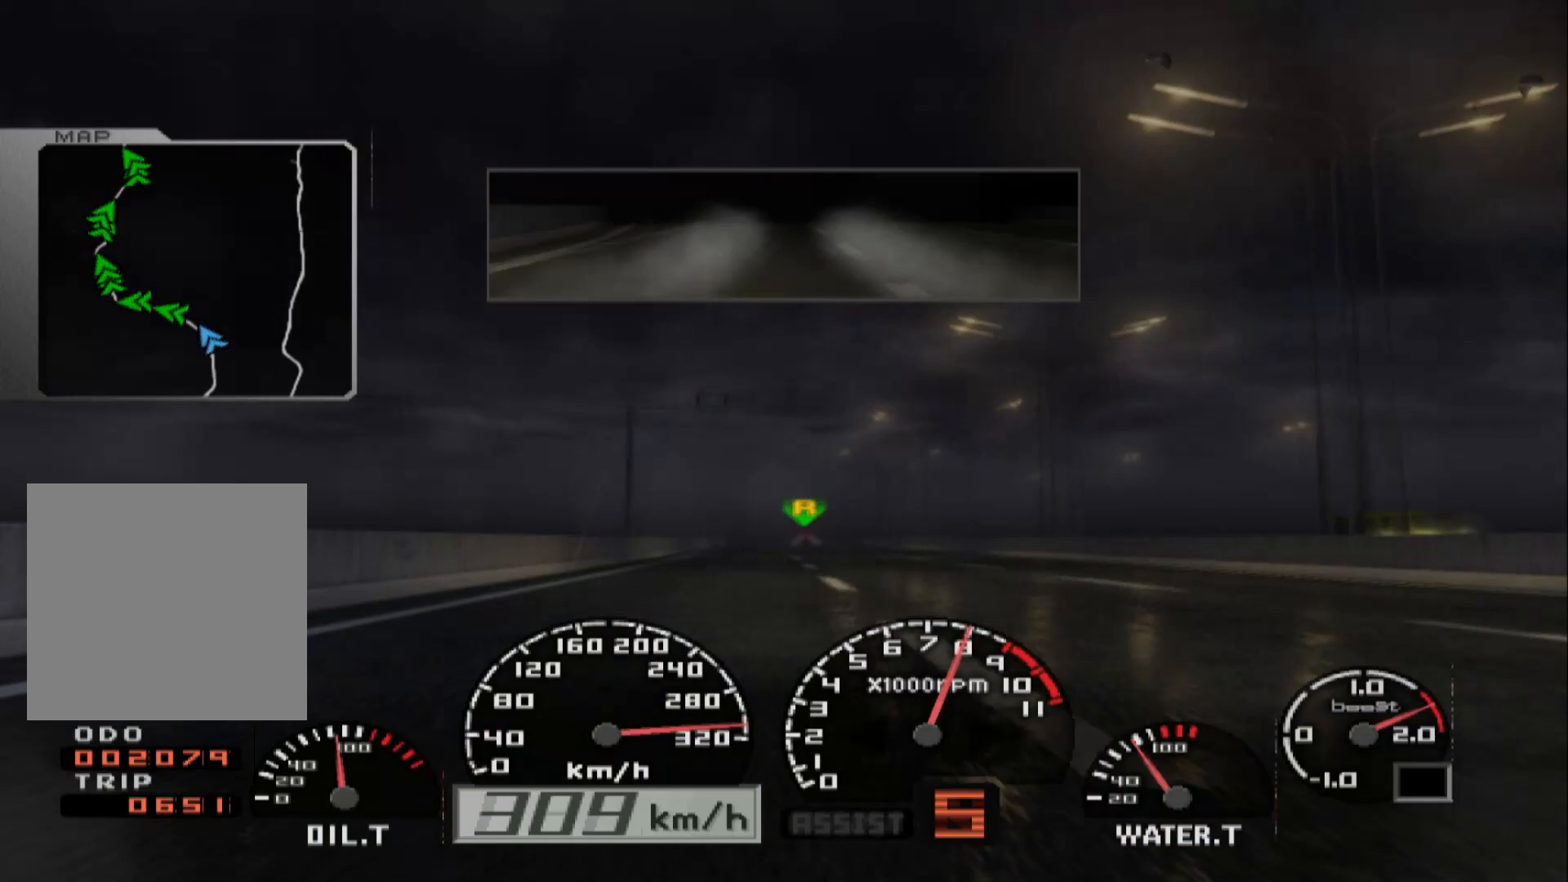
{"buttons": ["R2"], "left_stick": "center", "right_stick": "center", "events": []}
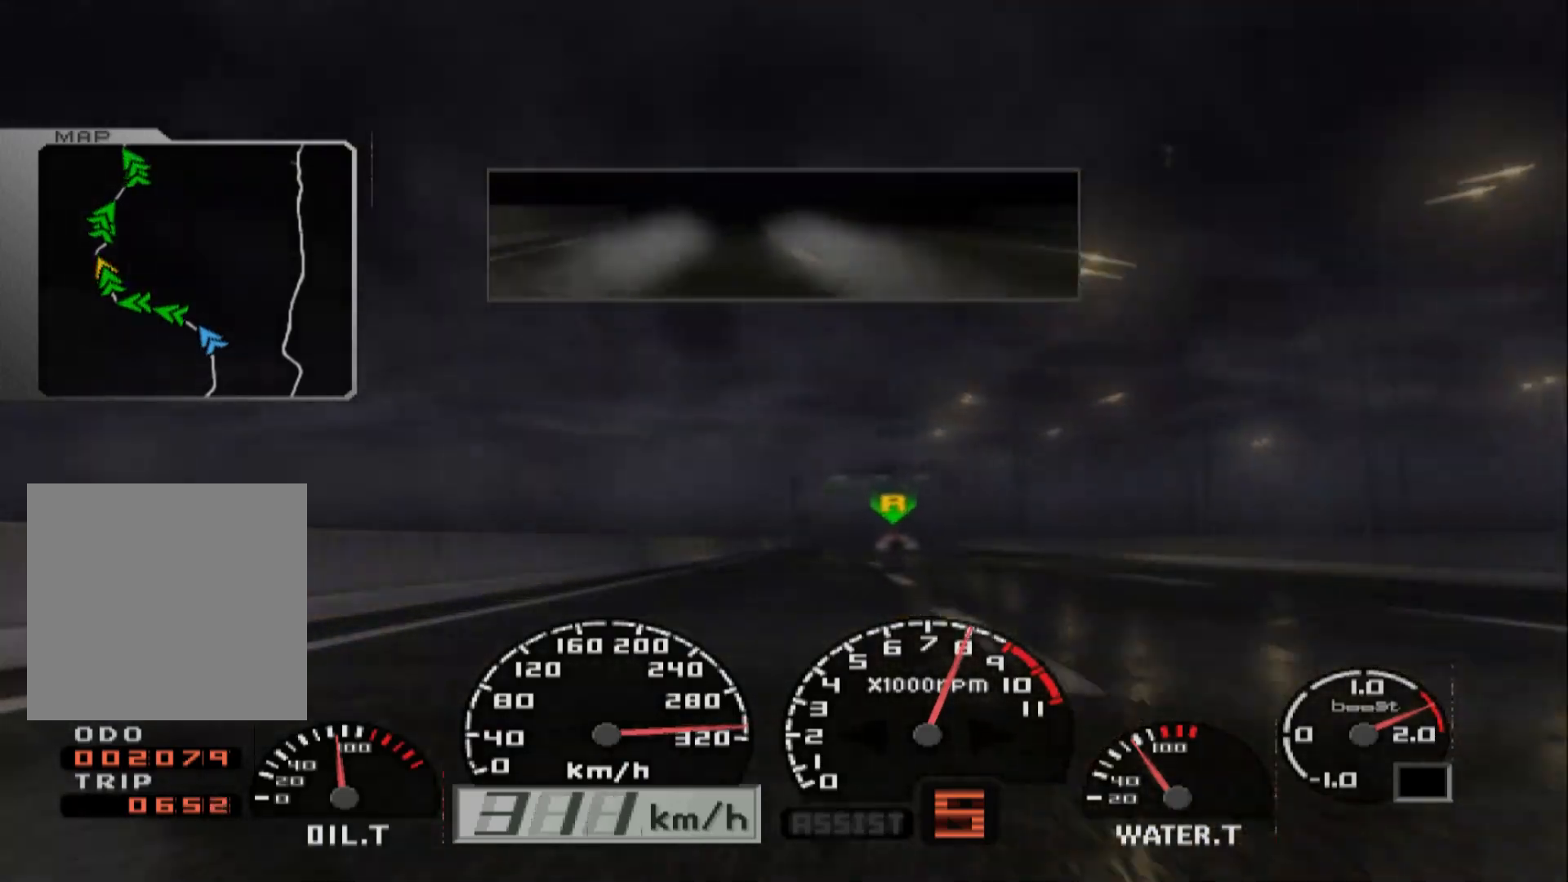
{"buttons": ["R2"], "left_stick": "center", "right_stick": "center", "events": [[100, "left_stick", "right"], [250, "left_stick", "center"]]}
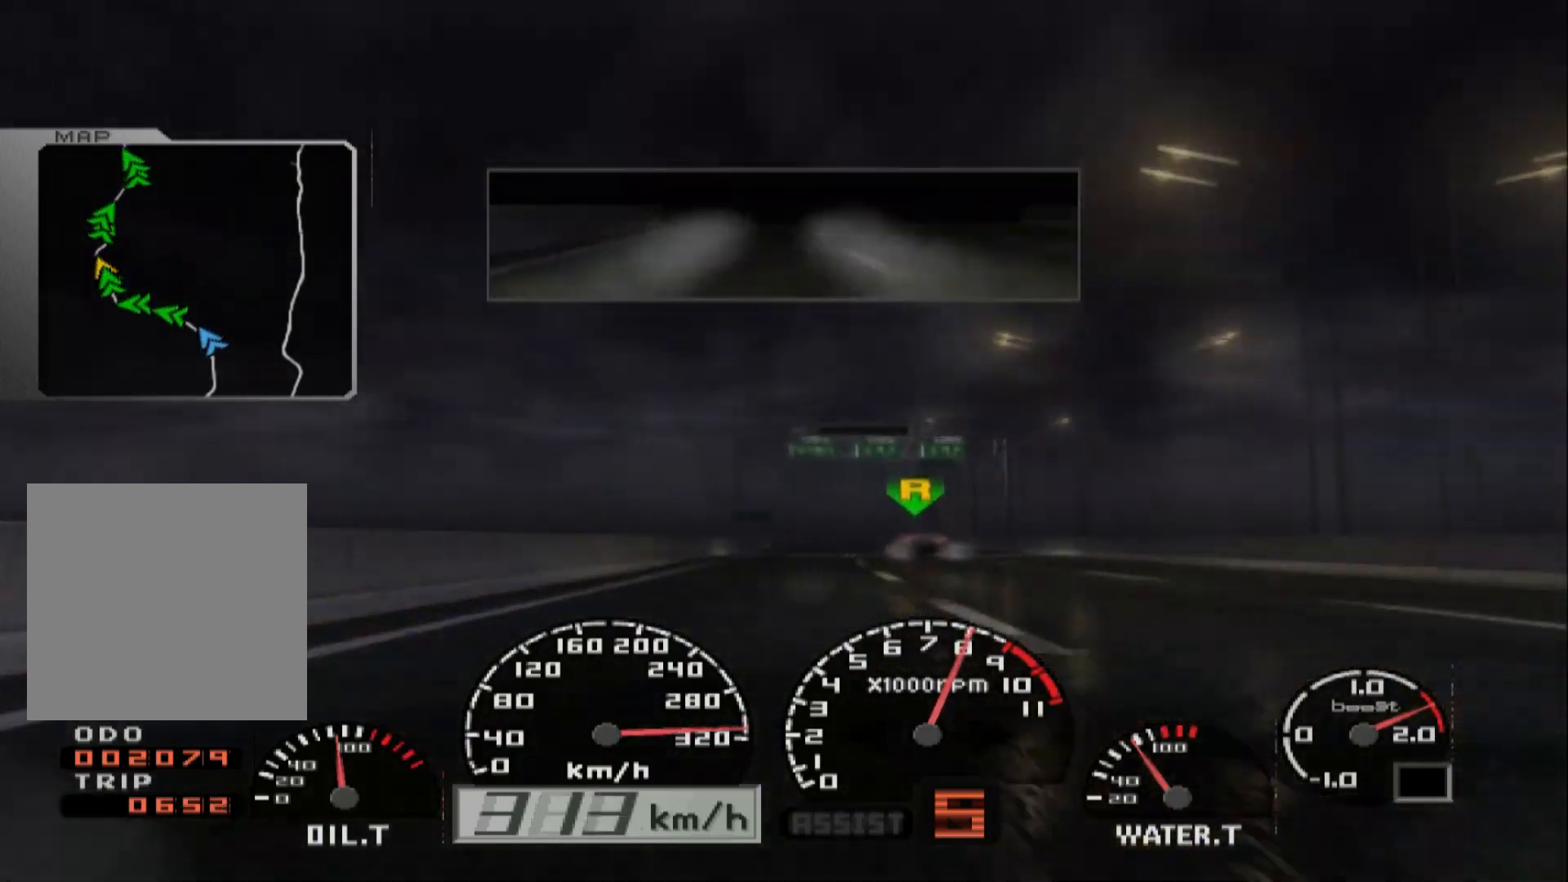
{"buttons": ["R2"], "left_stick": "center", "right_stick": "center", "events": []}
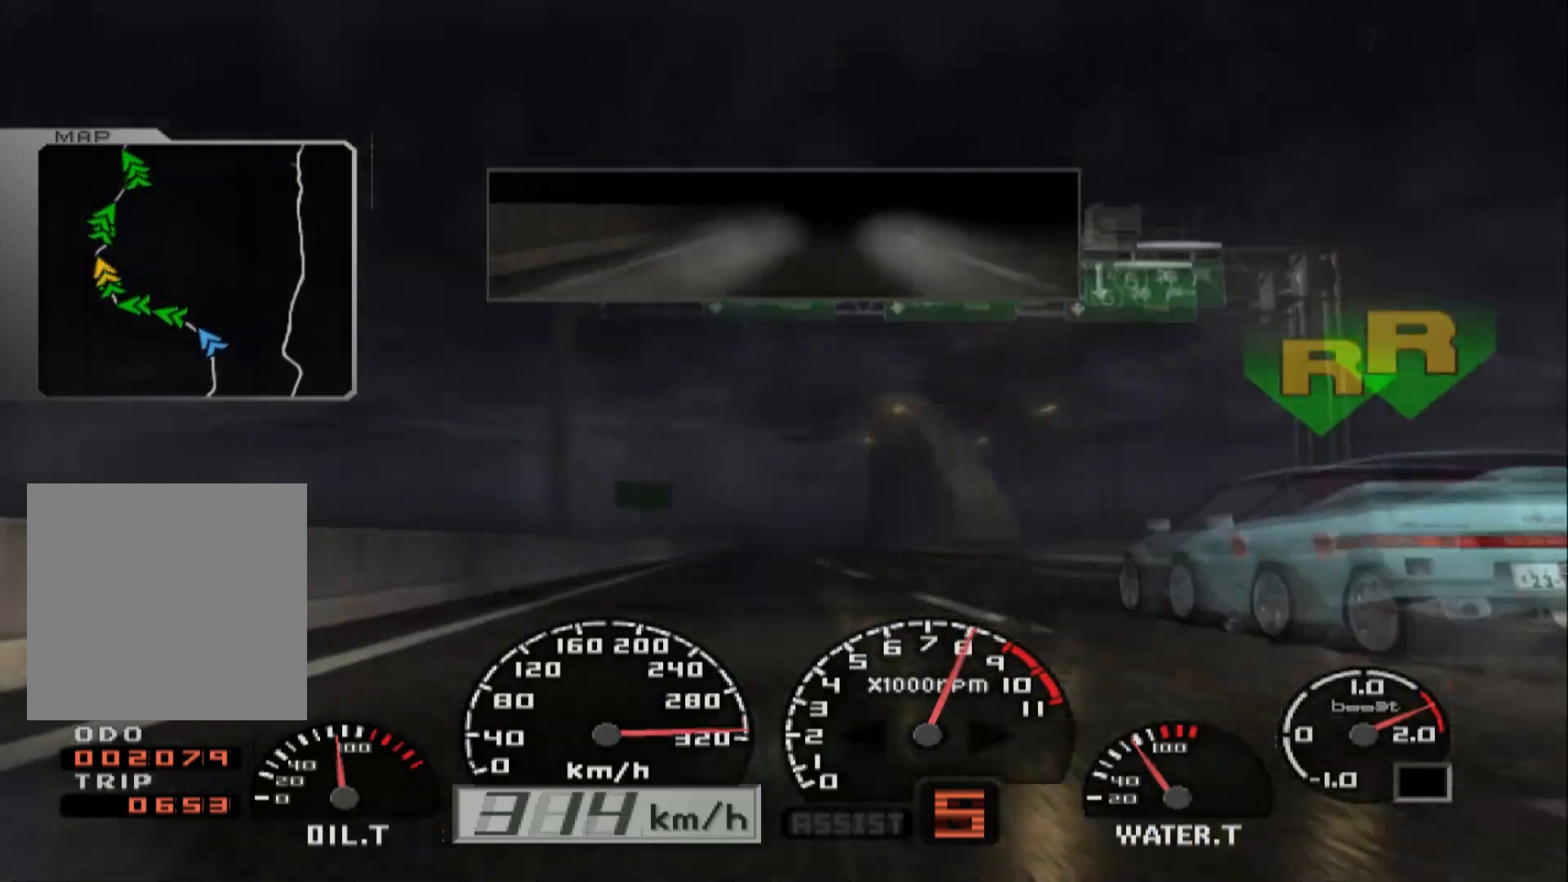
{"buttons": ["R2"], "left_stick": "center", "right_stick": "center", "events": [[150, "left_stick", "right"], [350, "left_stick", "center"]]}
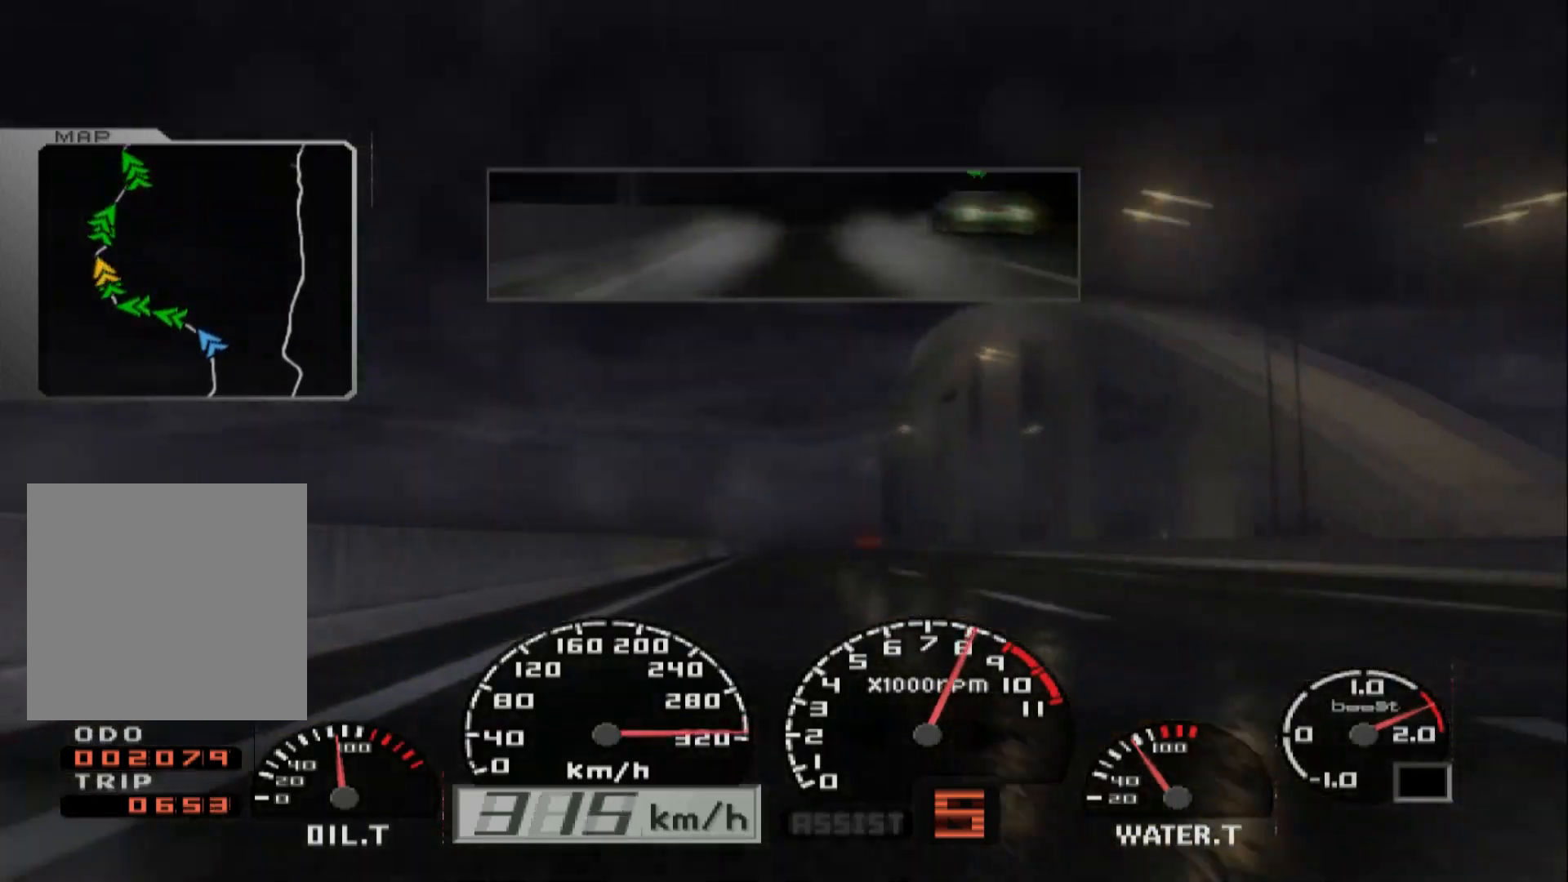
{"buttons": ["R2"], "left_stick": "center", "right_stick": "center", "events": [[333, "left_stick", "right"], [483, "left_stick", "center"]]}
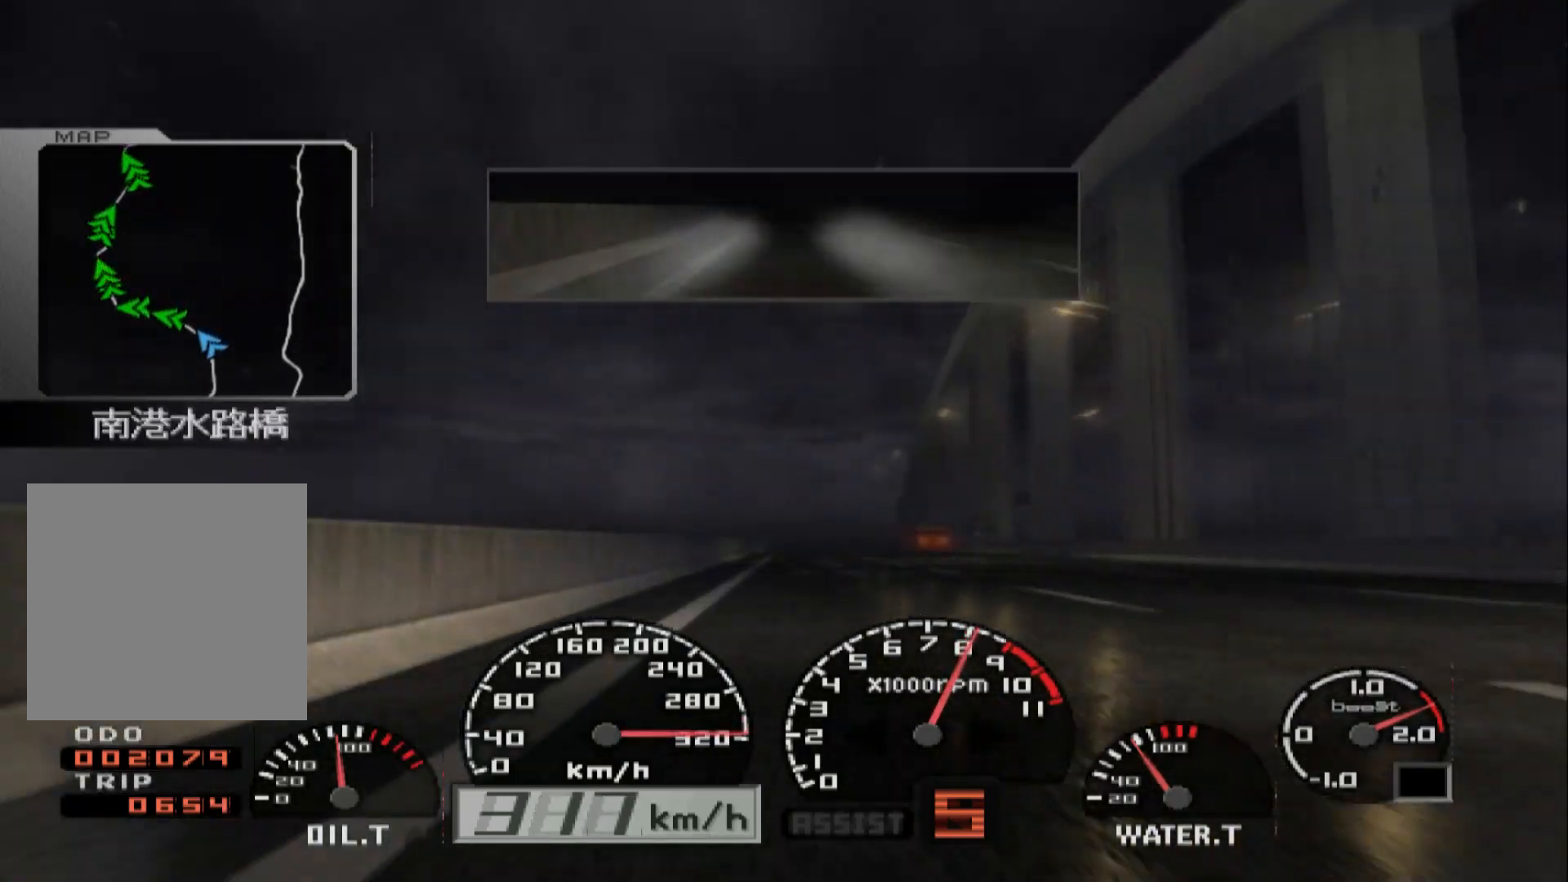
{"buttons": ["R2"], "left_stick": "center", "right_stick": "center", "events": []}
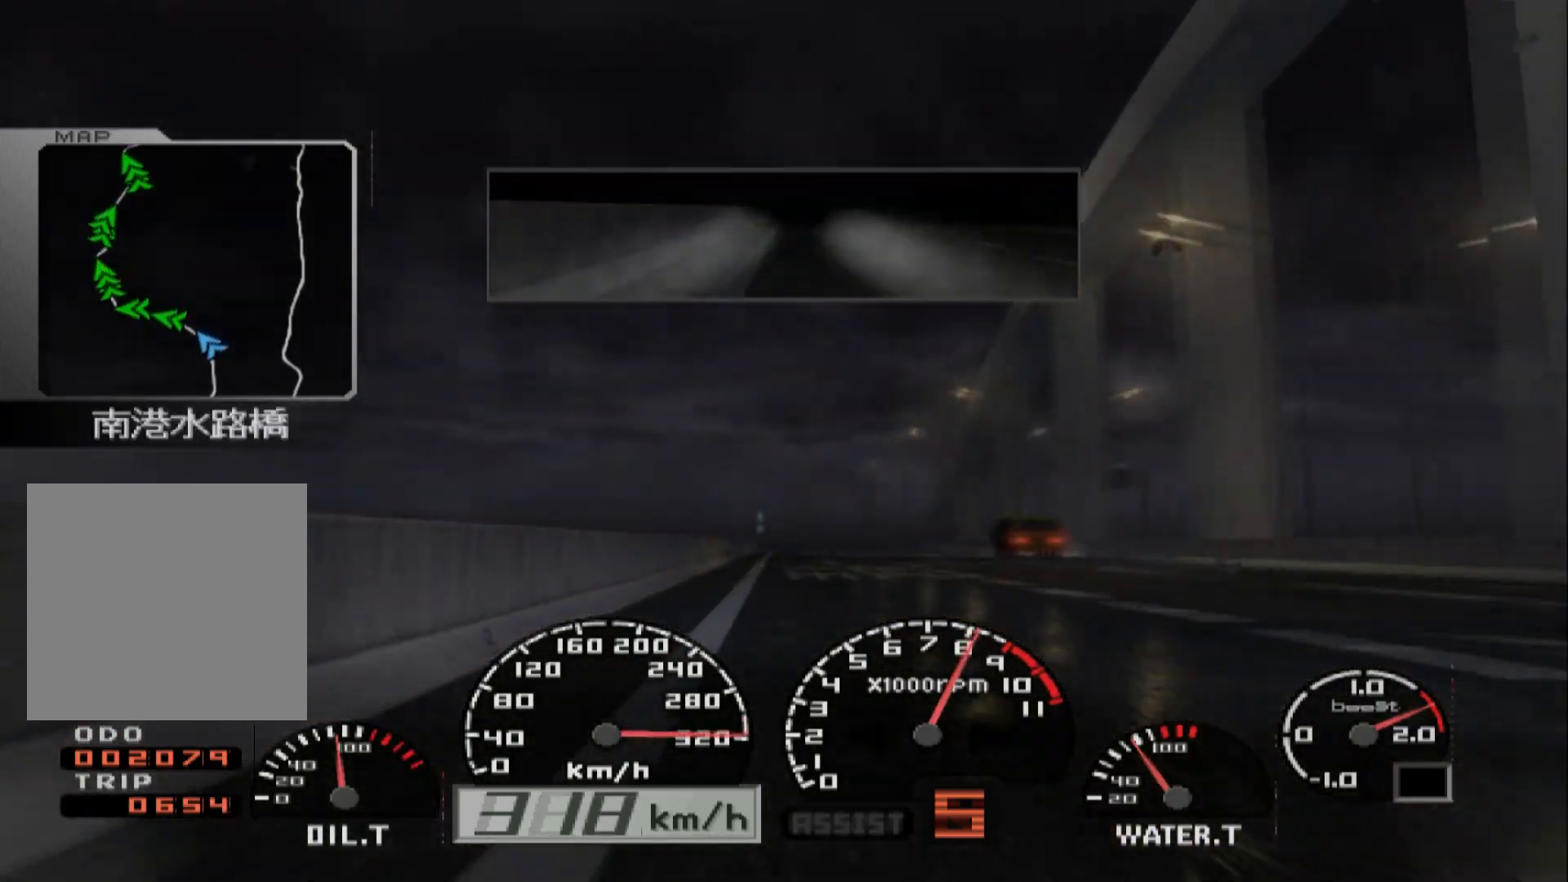
{"buttons": ["R2"], "left_stick": "center", "right_stick": "center", "events": [[133, "left_stick", "right"], [317, "left_stick", "center"]]}
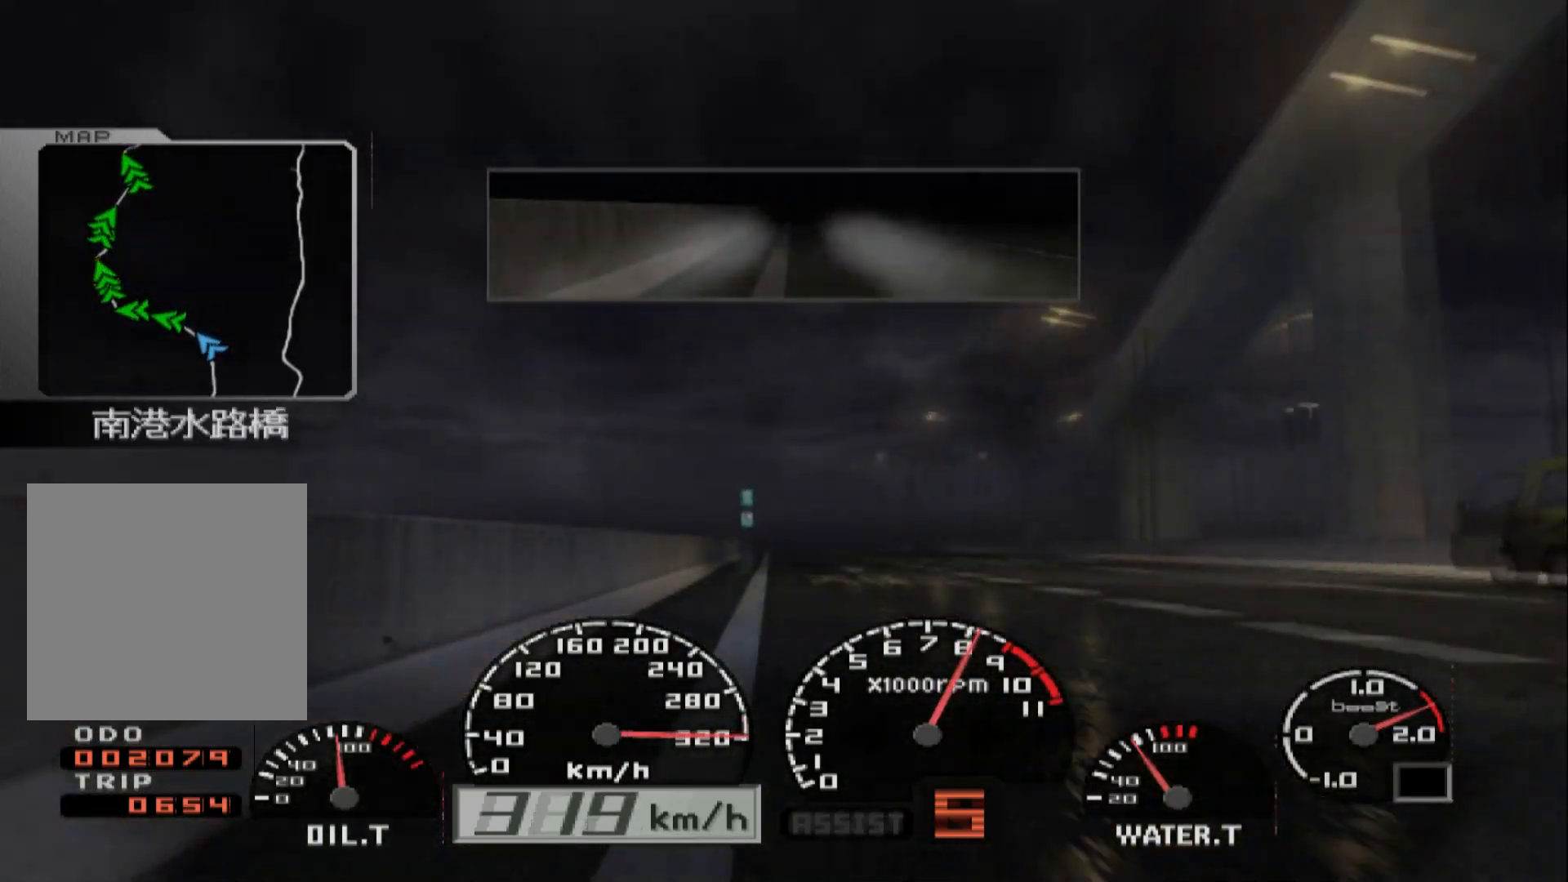
{"buttons": ["R2"], "left_stick": "center", "right_stick": "center", "events": []}
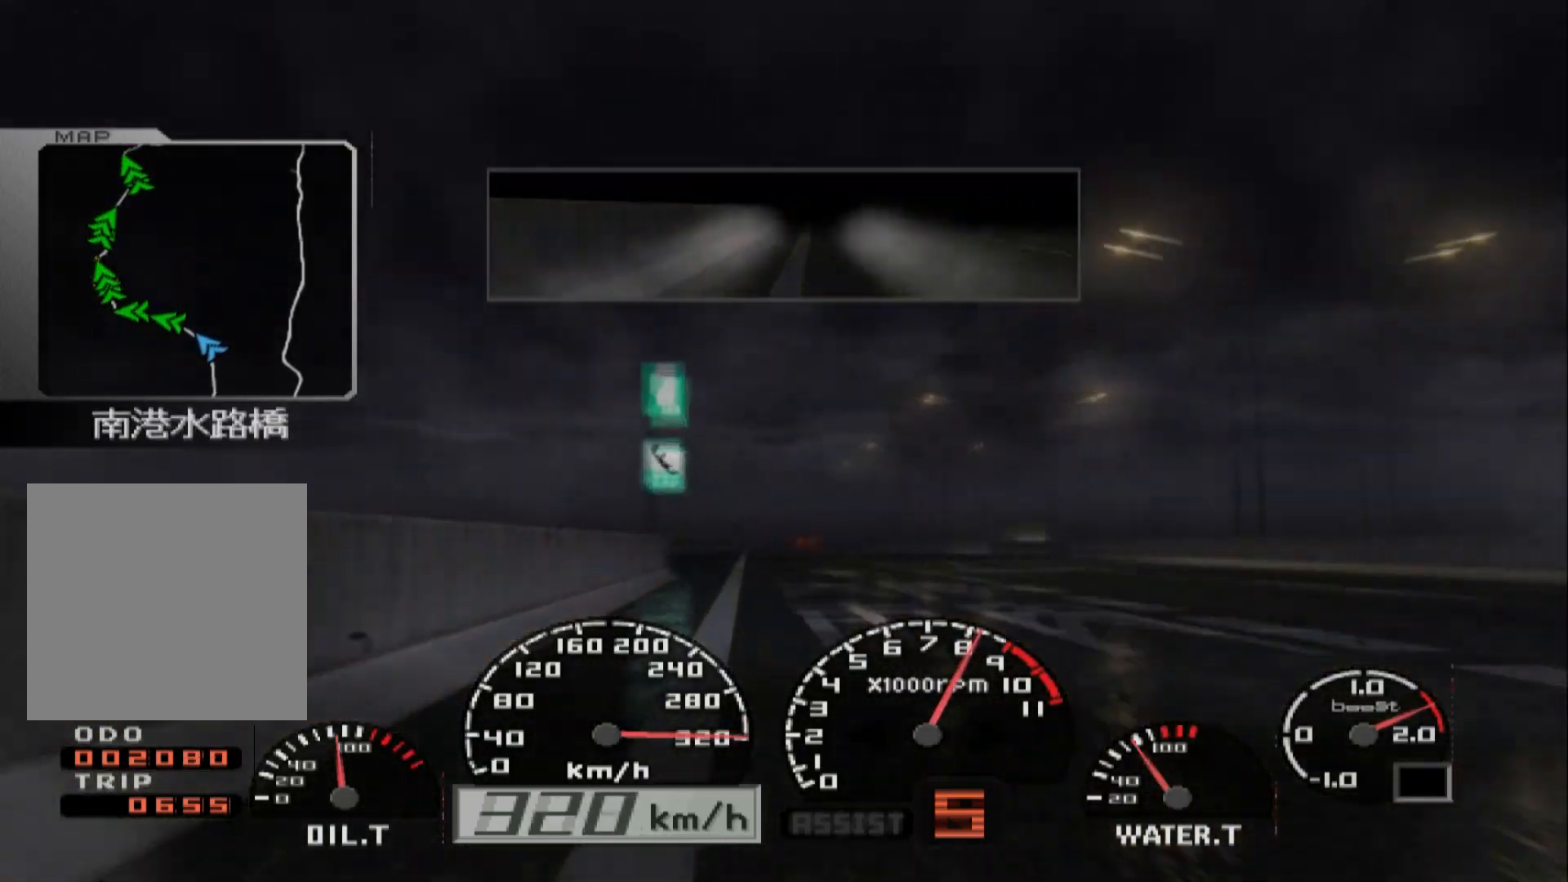
{"buttons": ["R2"], "left_stick": "center", "right_stick": "center", "events": []}
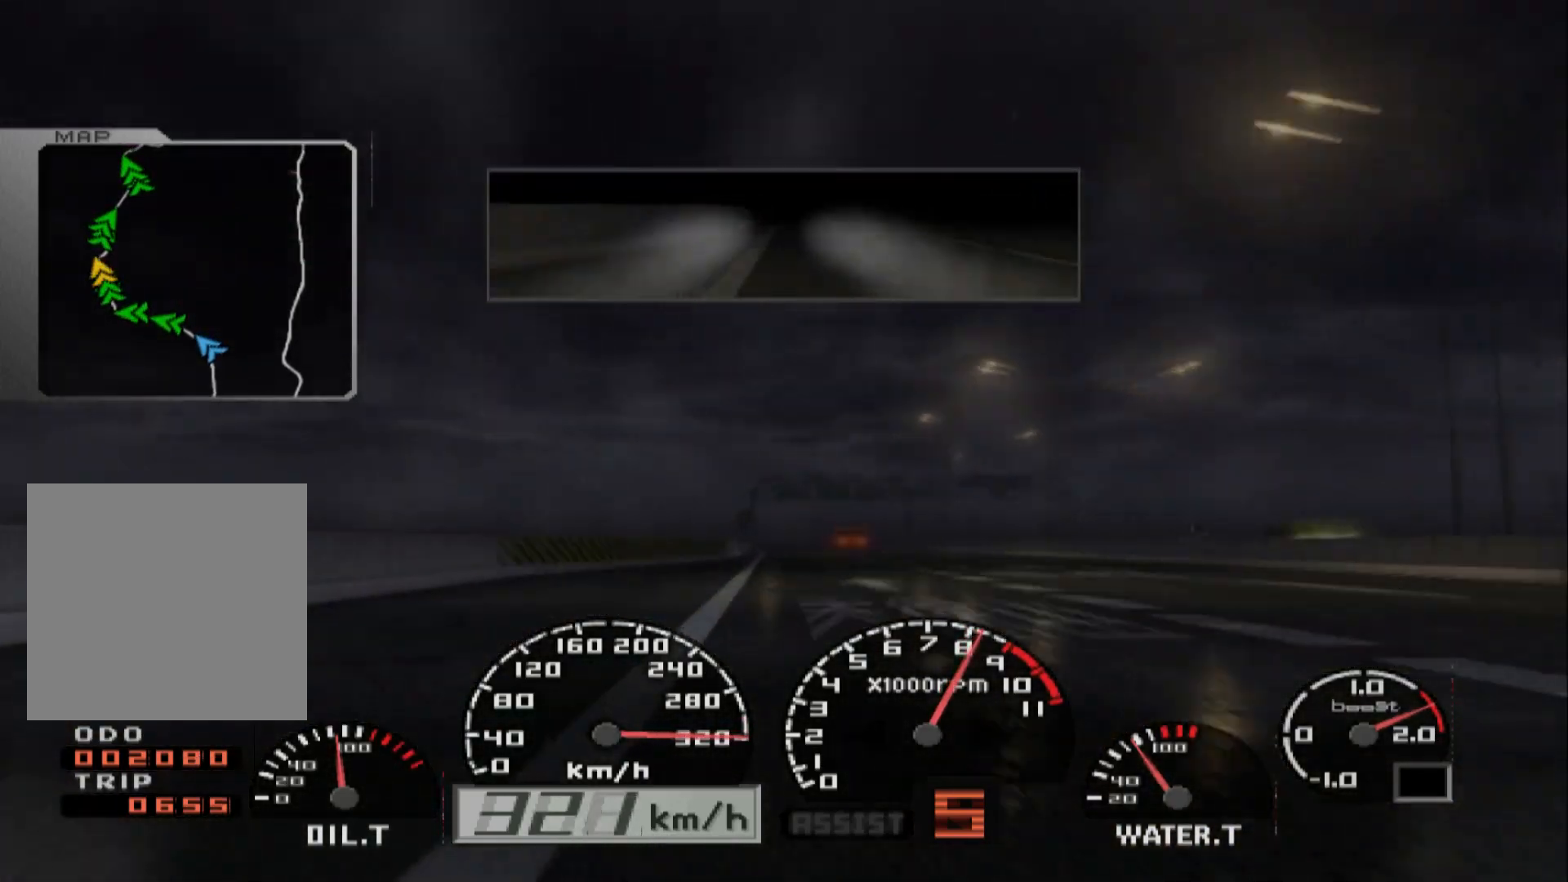
{"buttons": ["R2"], "left_stick": "center", "right_stick": "center", "events": []}
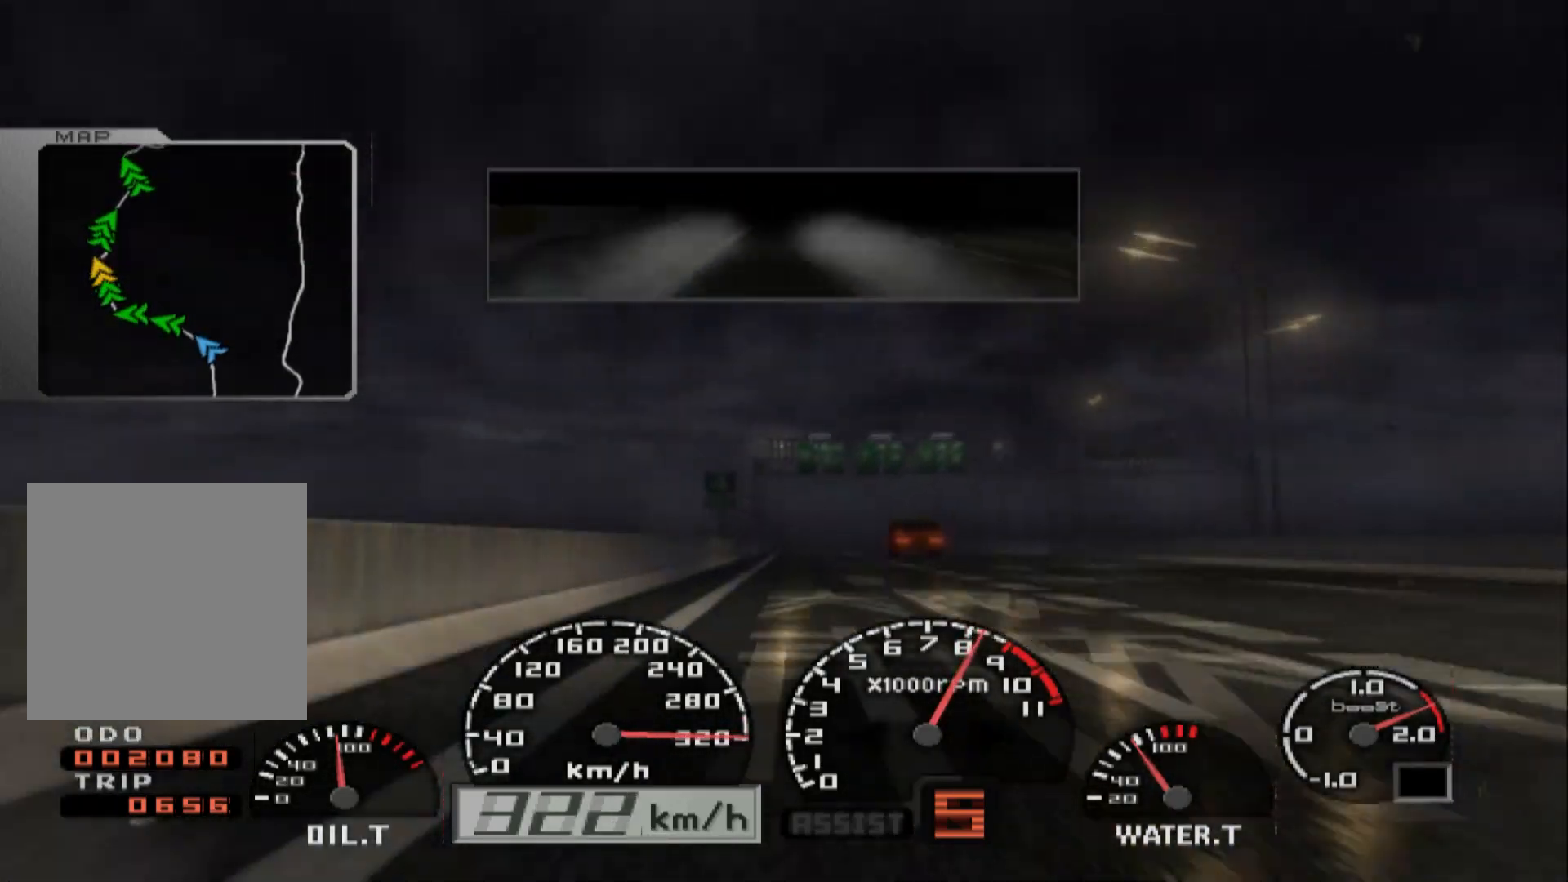
{"buttons": ["R2"], "left_stick": "center", "right_stick": "center", "events": [[133, "left_stick", "left"], [317, "left_stick", "center"]]}
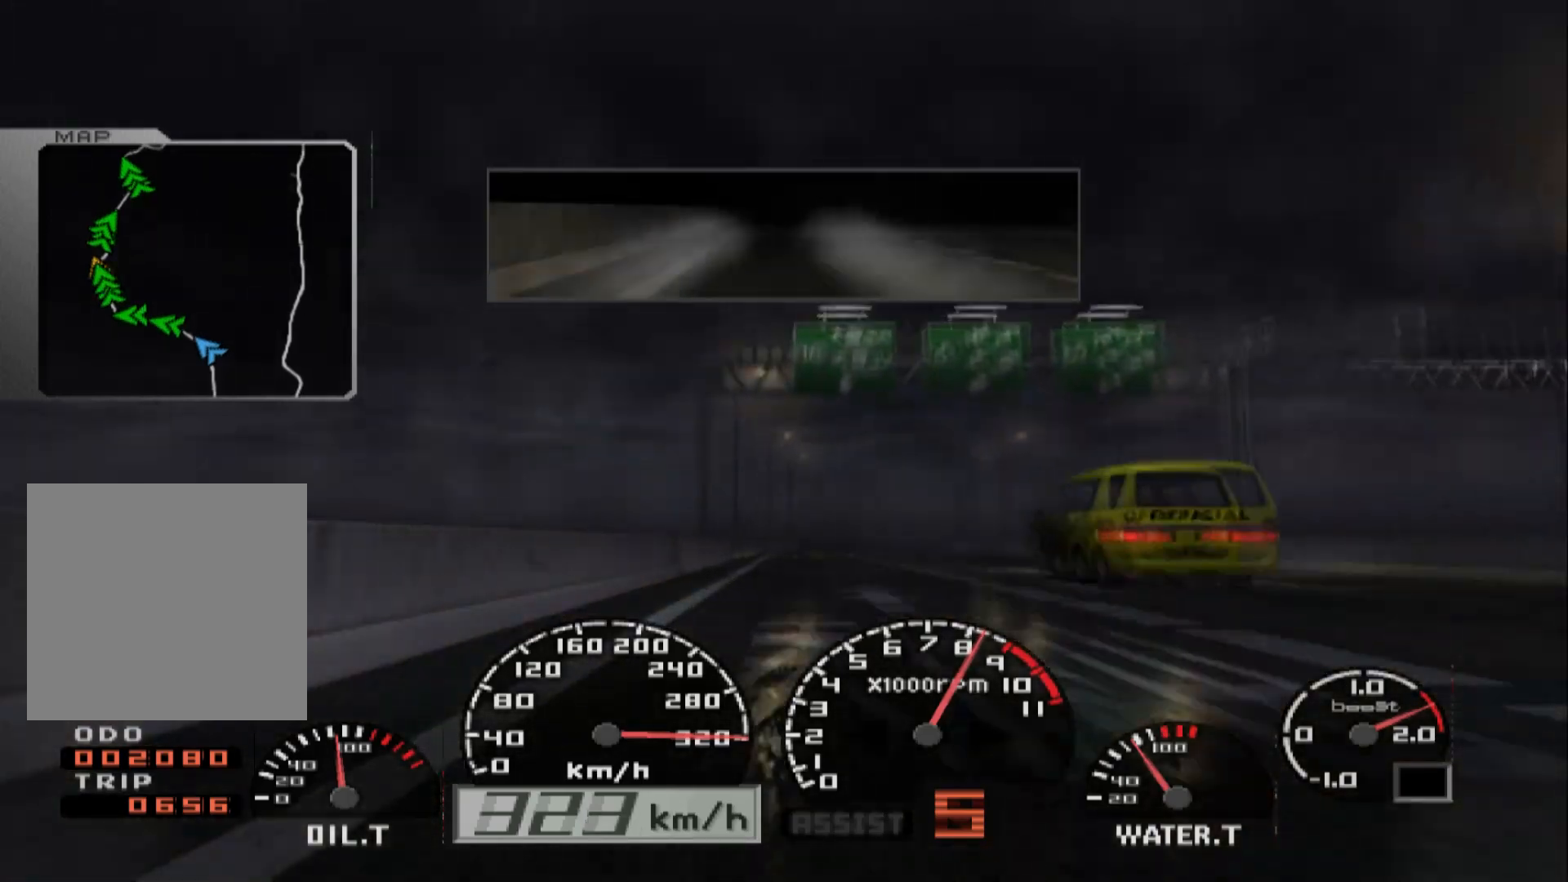
{"buttons": ["R2"], "left_stick": "center", "right_stick": "center", "events": [[250, "left_stick", "left"], [367, "left_stick", "center"]]}
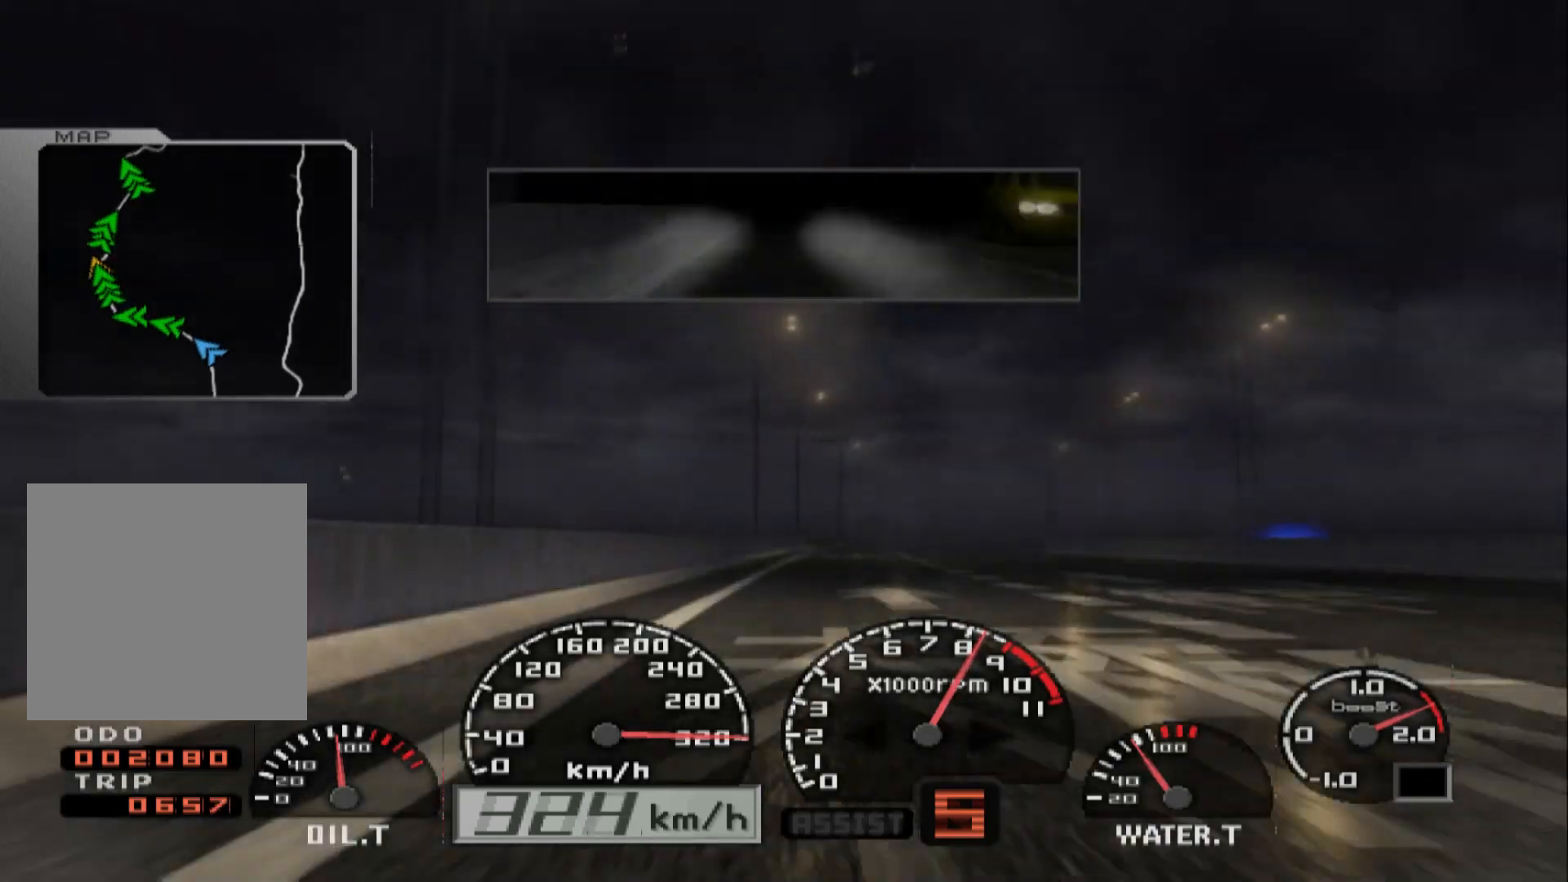
{"buttons": ["R2"], "left_stick": "right", "right_stick": "center", "events": [[33, "left_stick", "right"]]}
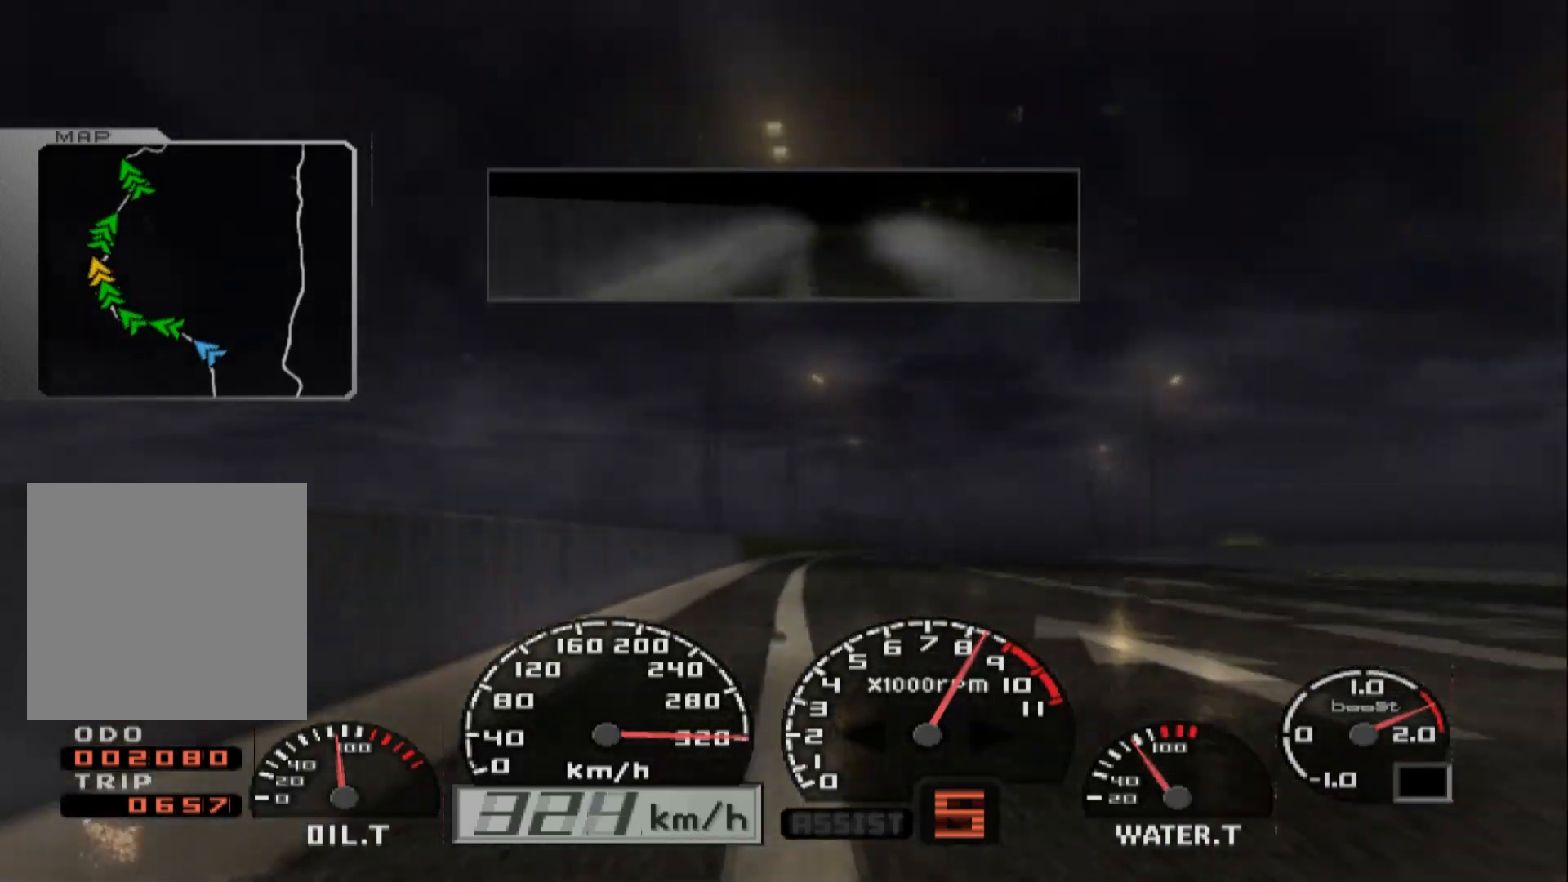
{"buttons": ["R2"], "left_stick": "right", "right_stick": "center", "events": []}
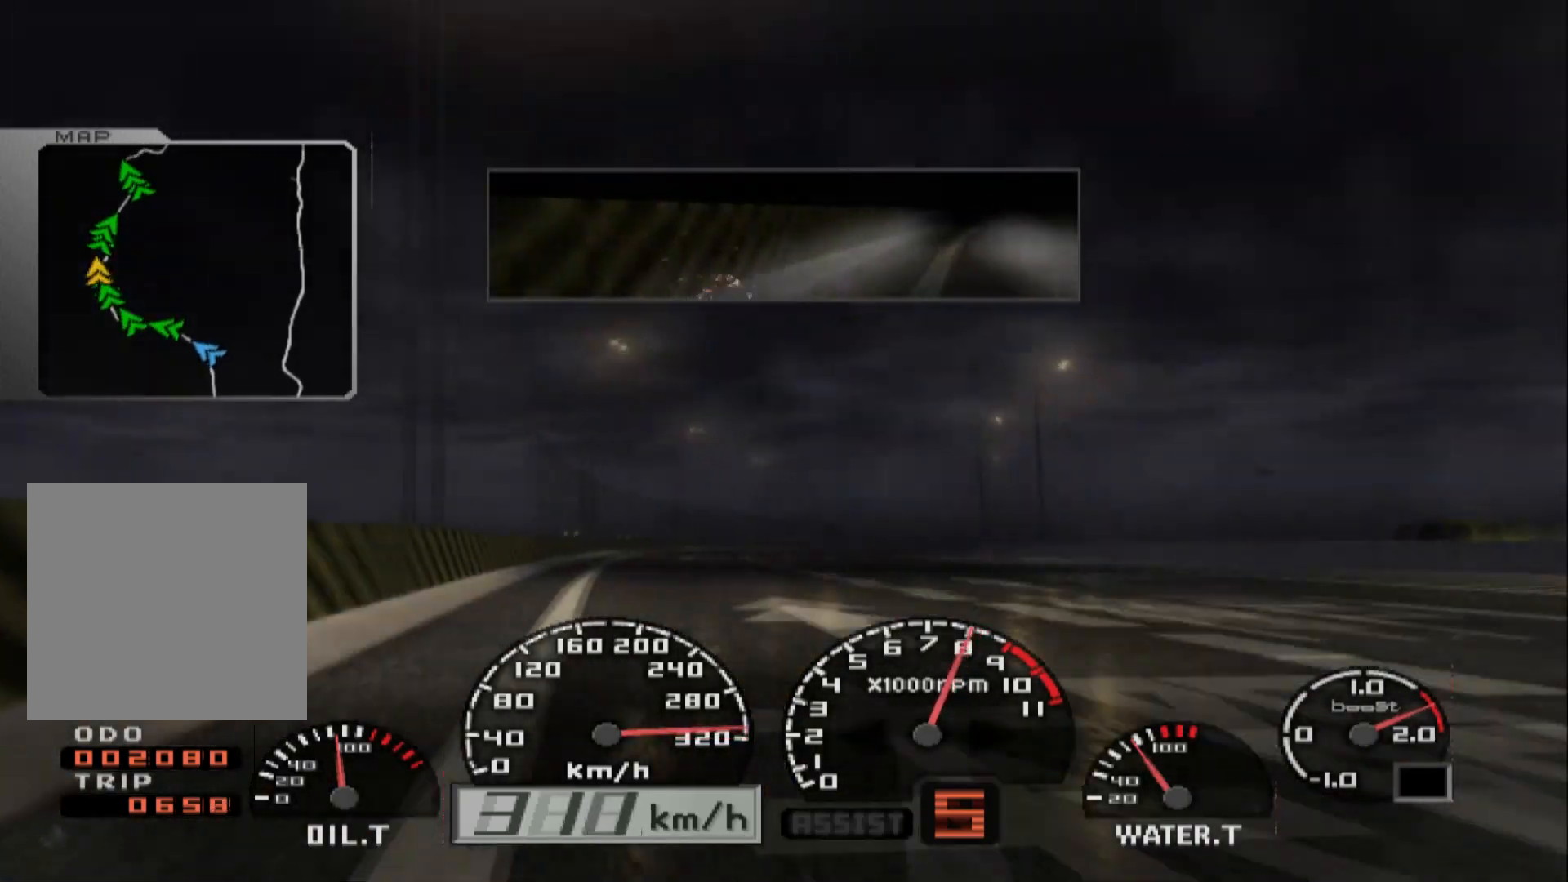
{"buttons": ["R2"], "left_stick": "right", "right_stick": "center", "events": []}
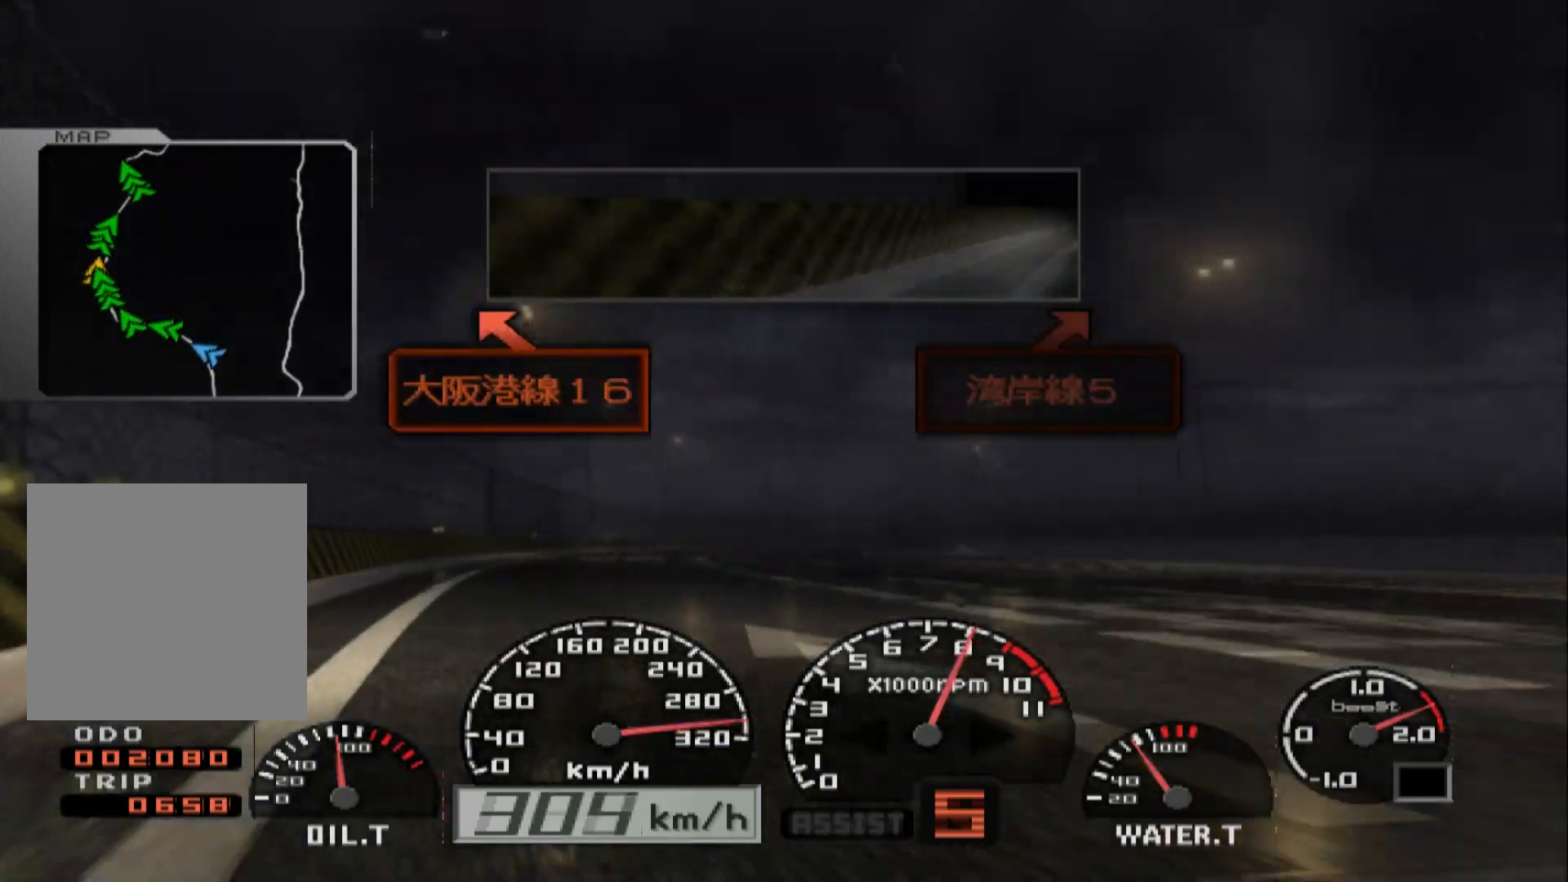
{"buttons": ["R2"], "left_stick": "right", "right_stick": "center", "events": []}
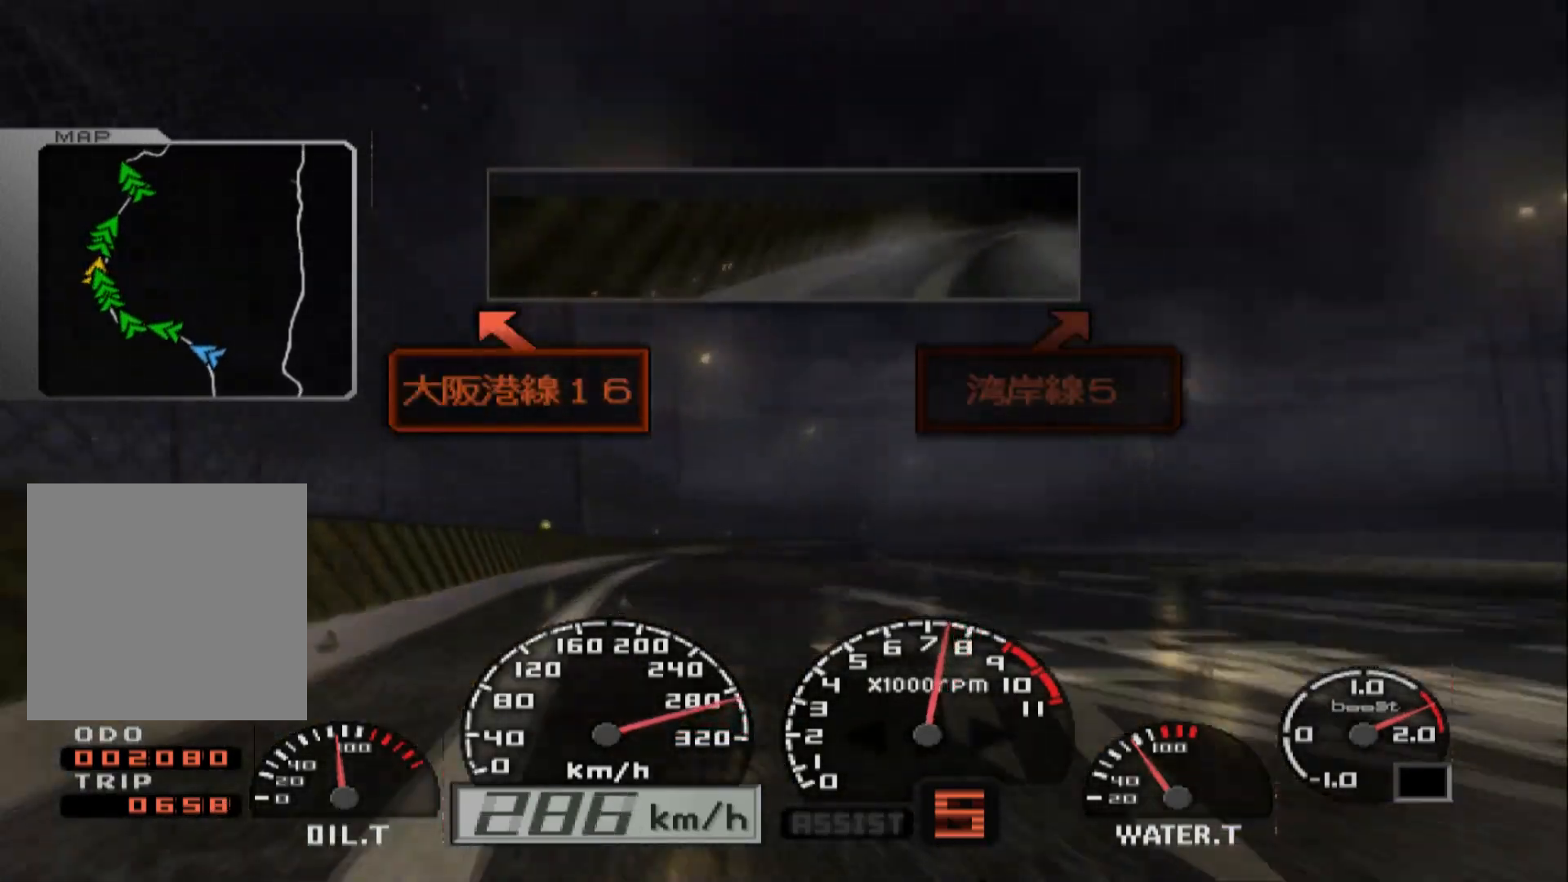
{"buttons": ["R2"], "left_stick": "right", "right_stick": "center", "events": []}
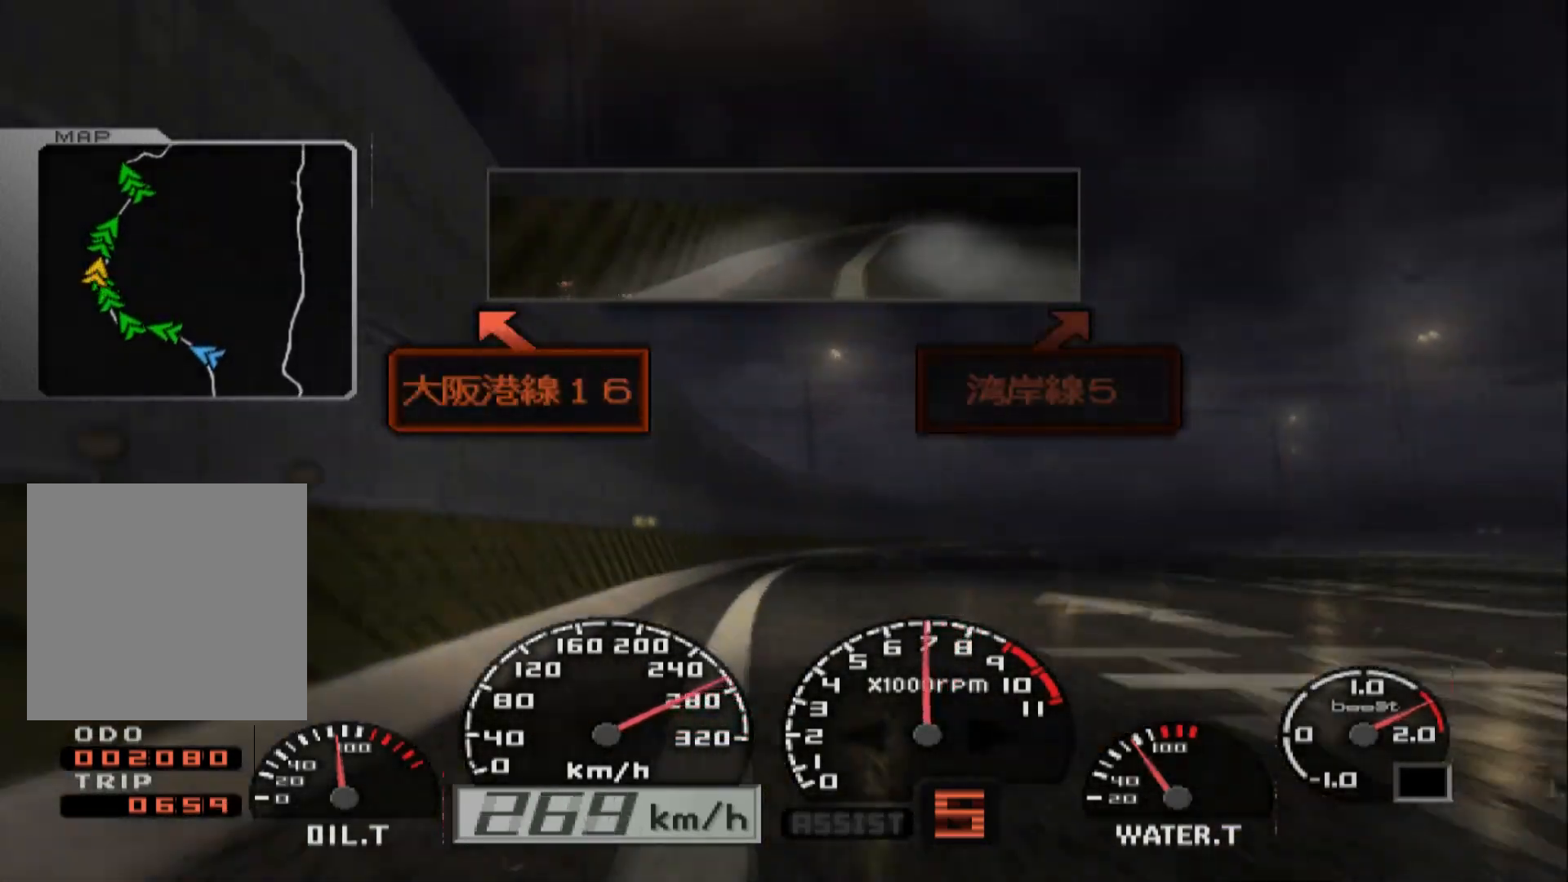
{"buttons": ["R2"], "left_stick": "right", "right_stick": "center", "events": [[67, "X", "down"], [233, "X", "up"]]}
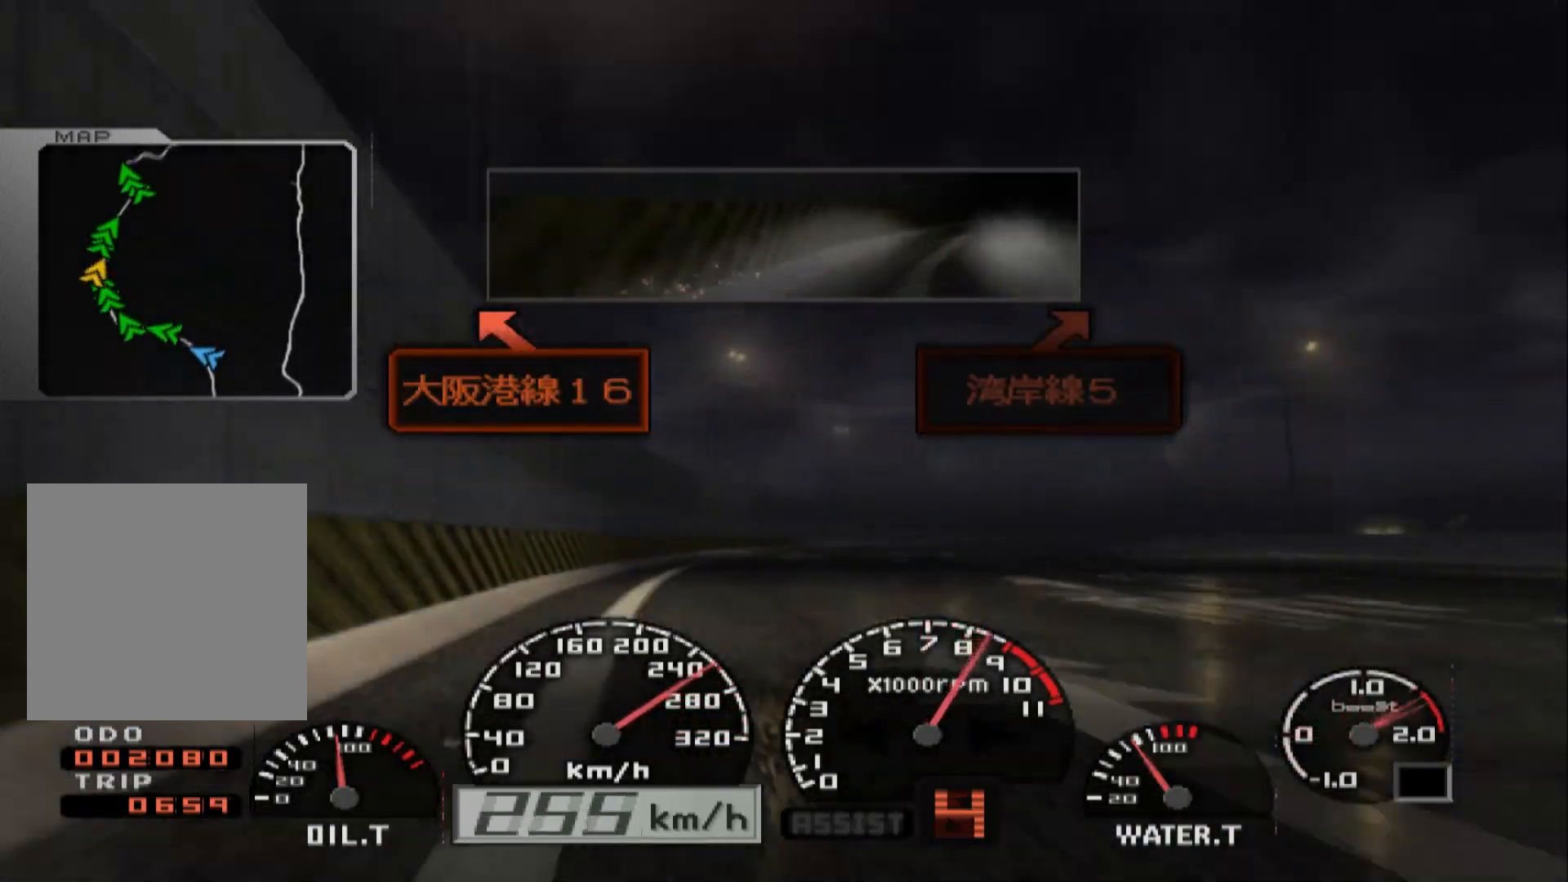
{"buttons": ["R2"], "left_stick": "right", "right_stick": "center", "events": [[17, "left_stick", "center"], [300, "left_stick", "right"]]}
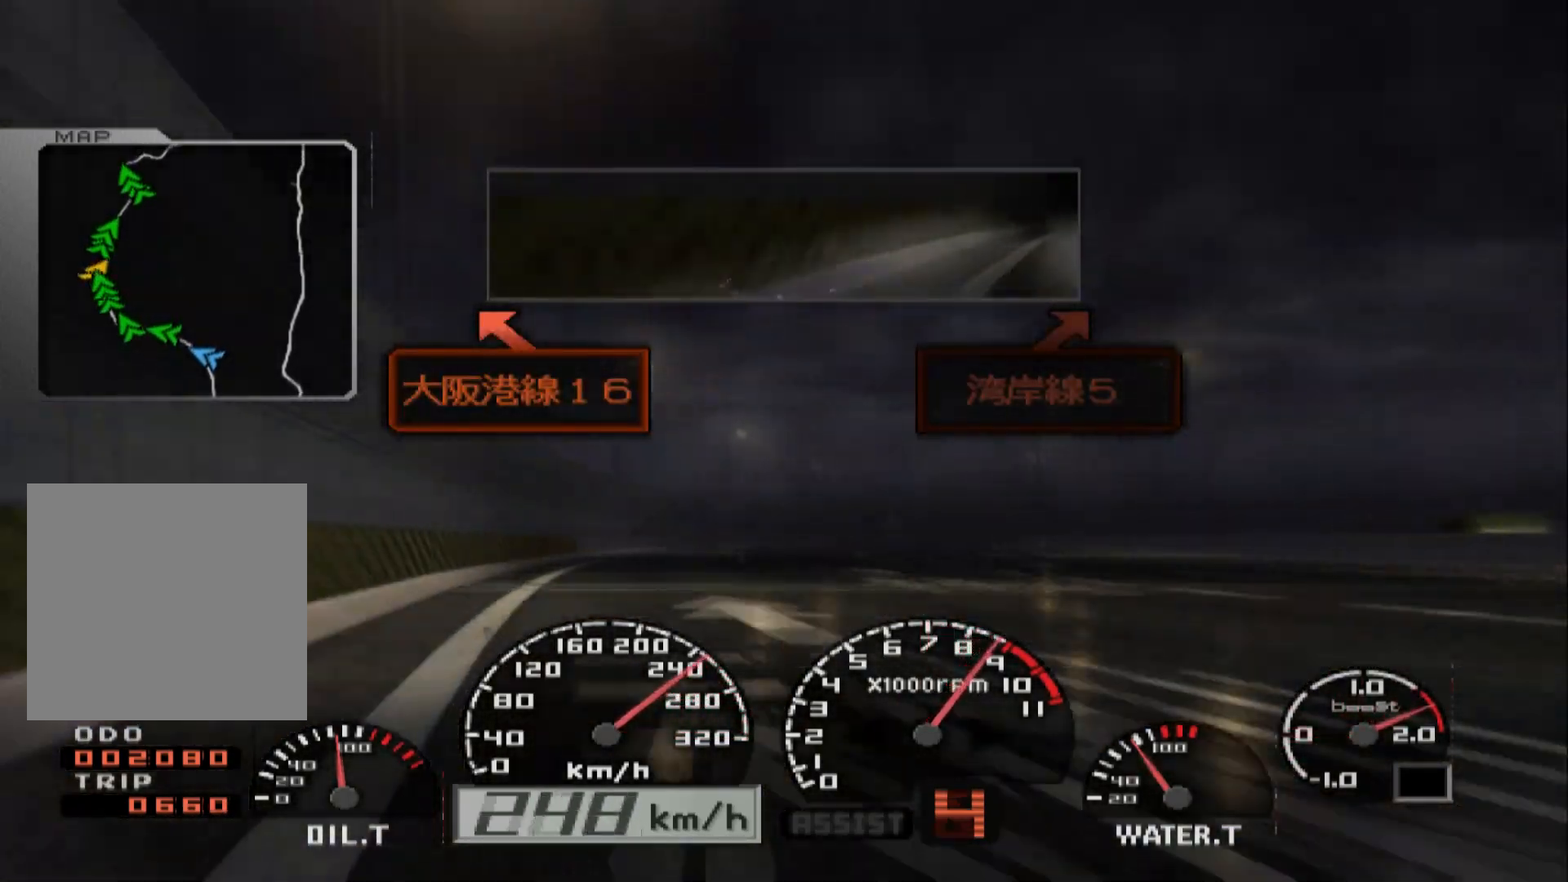
{"buttons": ["R2"], "left_stick": "right", "right_stick": "center", "events": []}
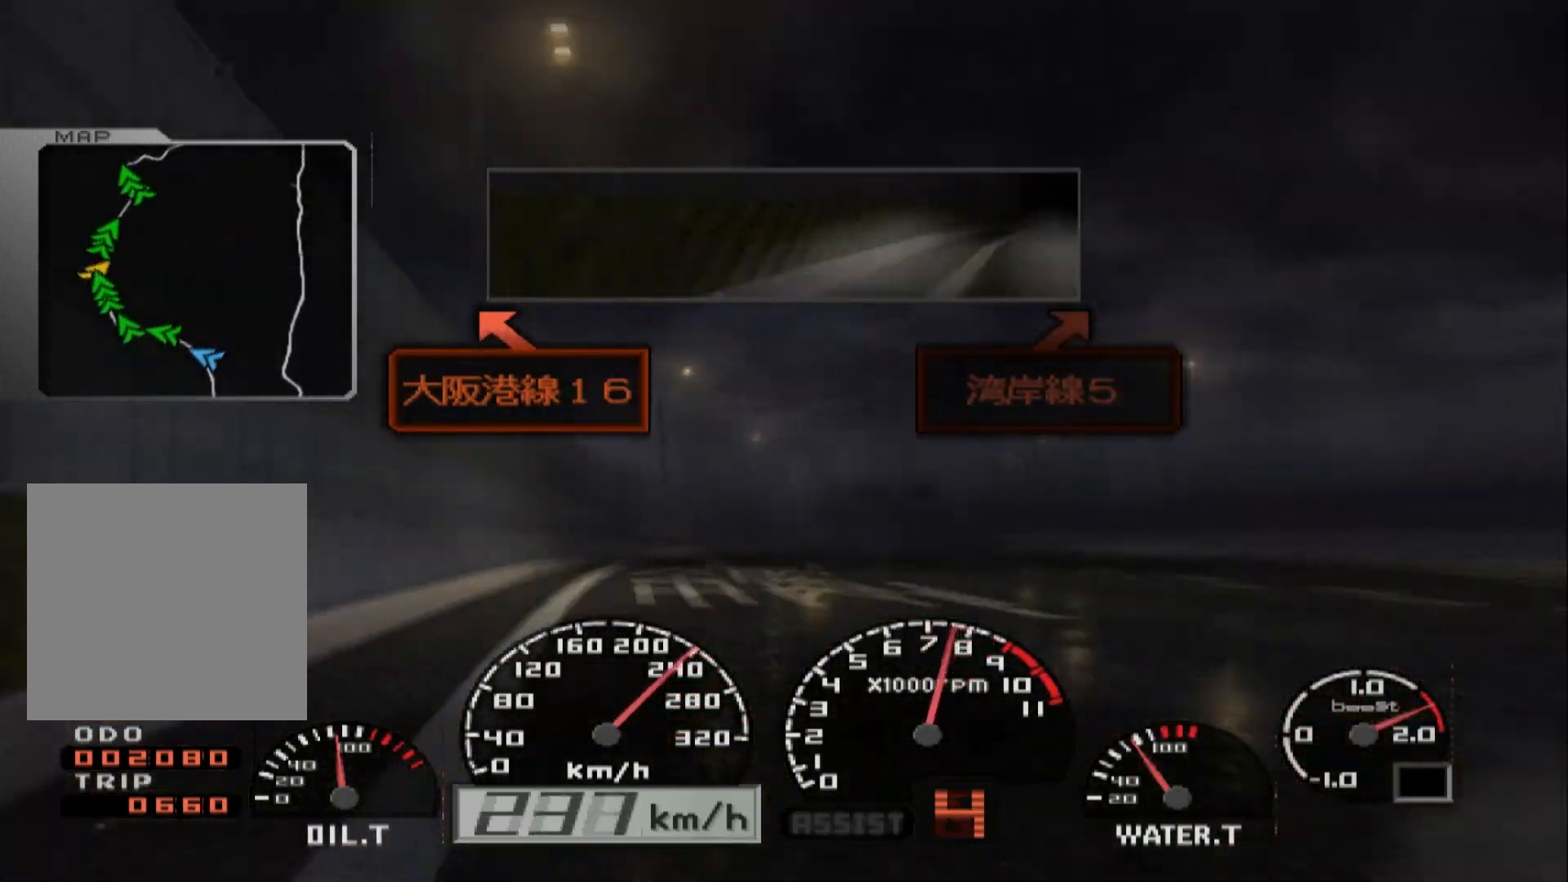
{"buttons": ["R2"], "left_stick": "right", "right_stick": "center", "events": []}
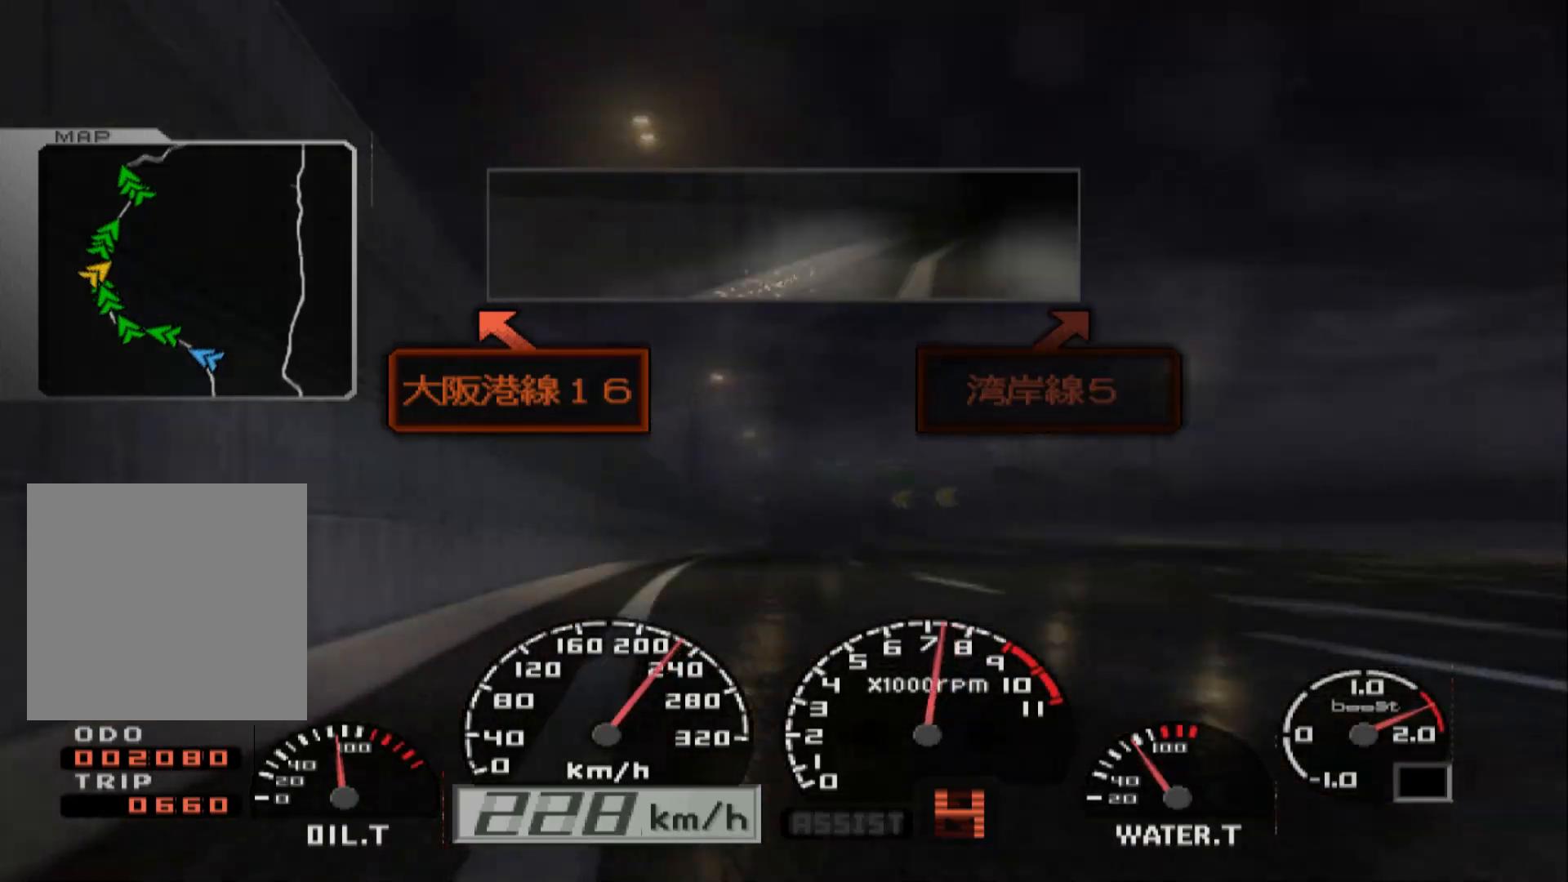
{"buttons": ["R2"], "left_stick": "center", "right_stick": "center", "events": [[67, "left_stick", "center"], [333, "left_stick", "left"], [433, "left_stick", "center"]]}
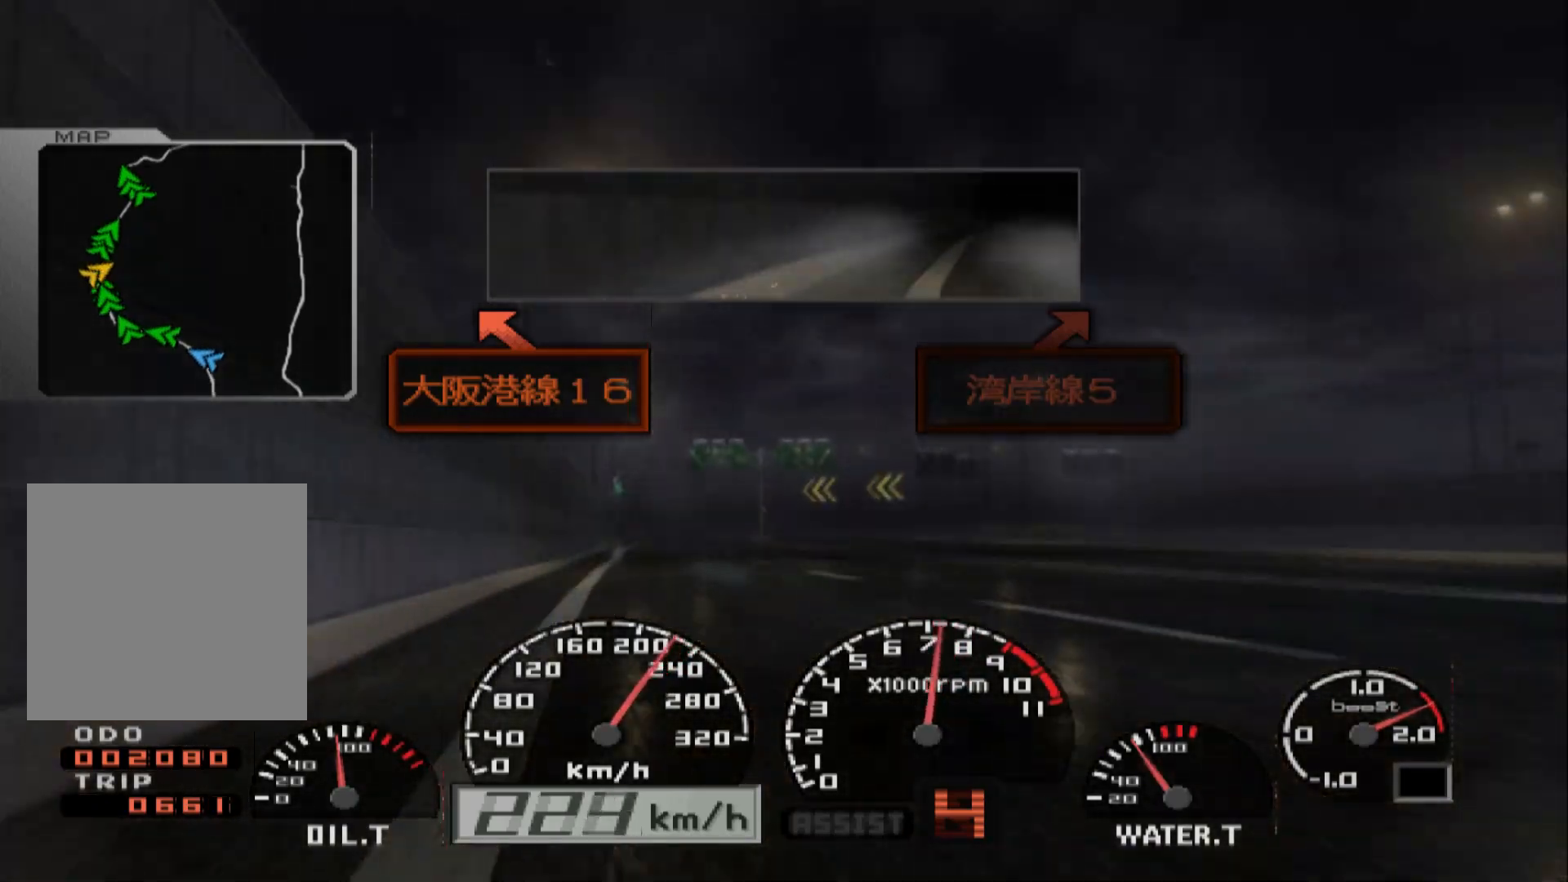
{"buttons": ["R2"], "left_stick": "center", "right_stick": "center", "events": [[117, "left_stick", "right"], [450, "left_stick", "center"]]}
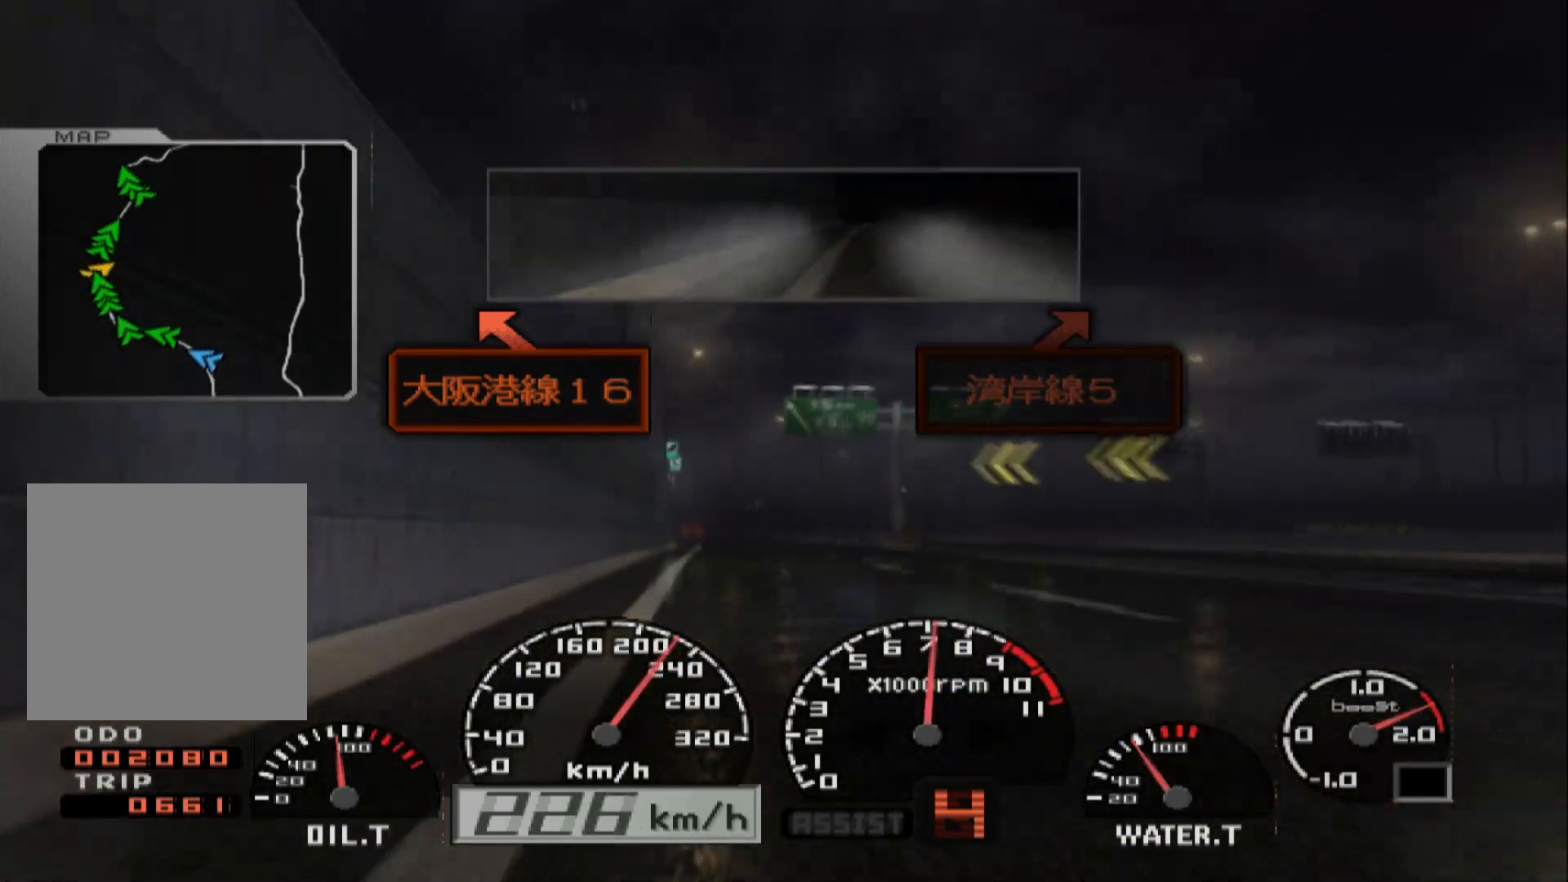
{"buttons": ["R2"], "left_stick": "center", "right_stick": "center", "events": []}
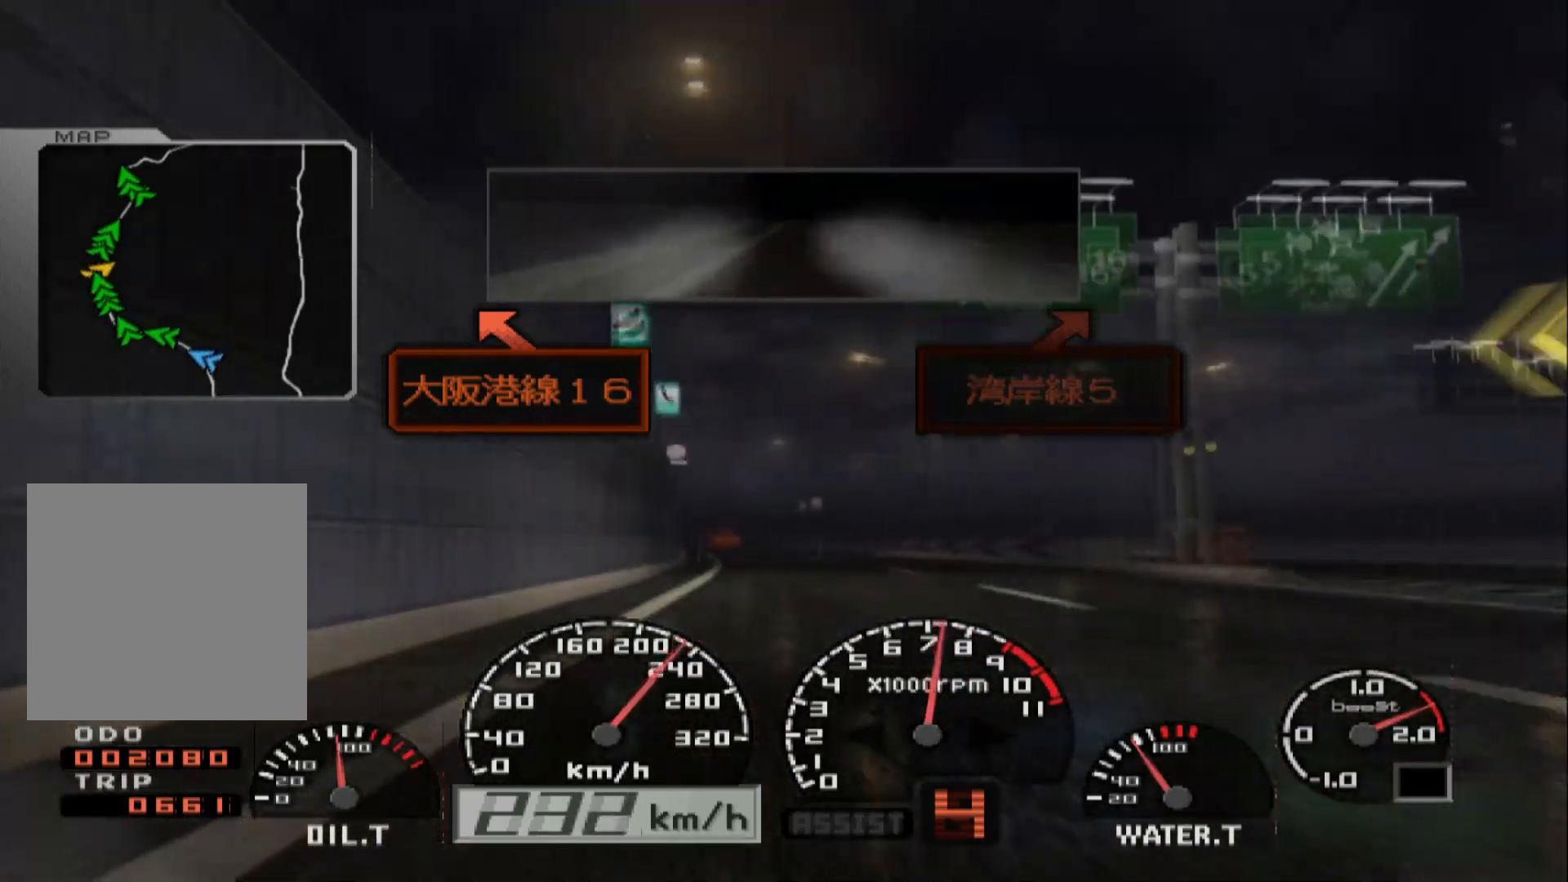
{"buttons": ["R2"], "left_stick": "left", "right_stick": "center", "events": [[33, "left_stick", "right"], [183, "left_stick", "center"], [367, "left_stick", "left"]]}
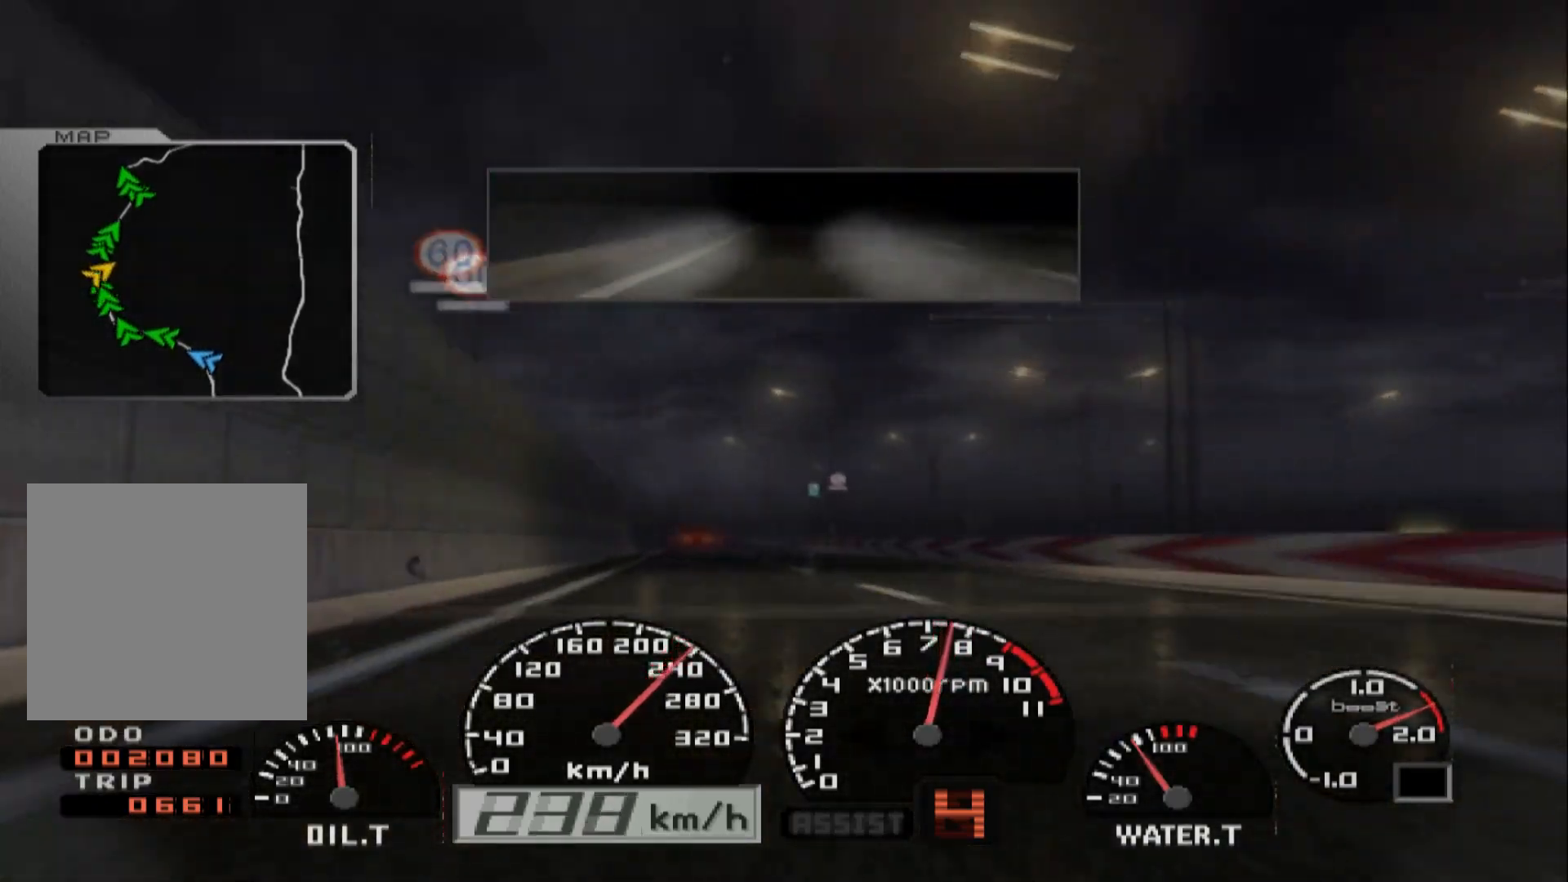
{"buttons": ["R2"], "left_stick": "left", "right_stick": "center", "events": [[117, "left_stick", "center"], [317, "left_stick", "left"]]}